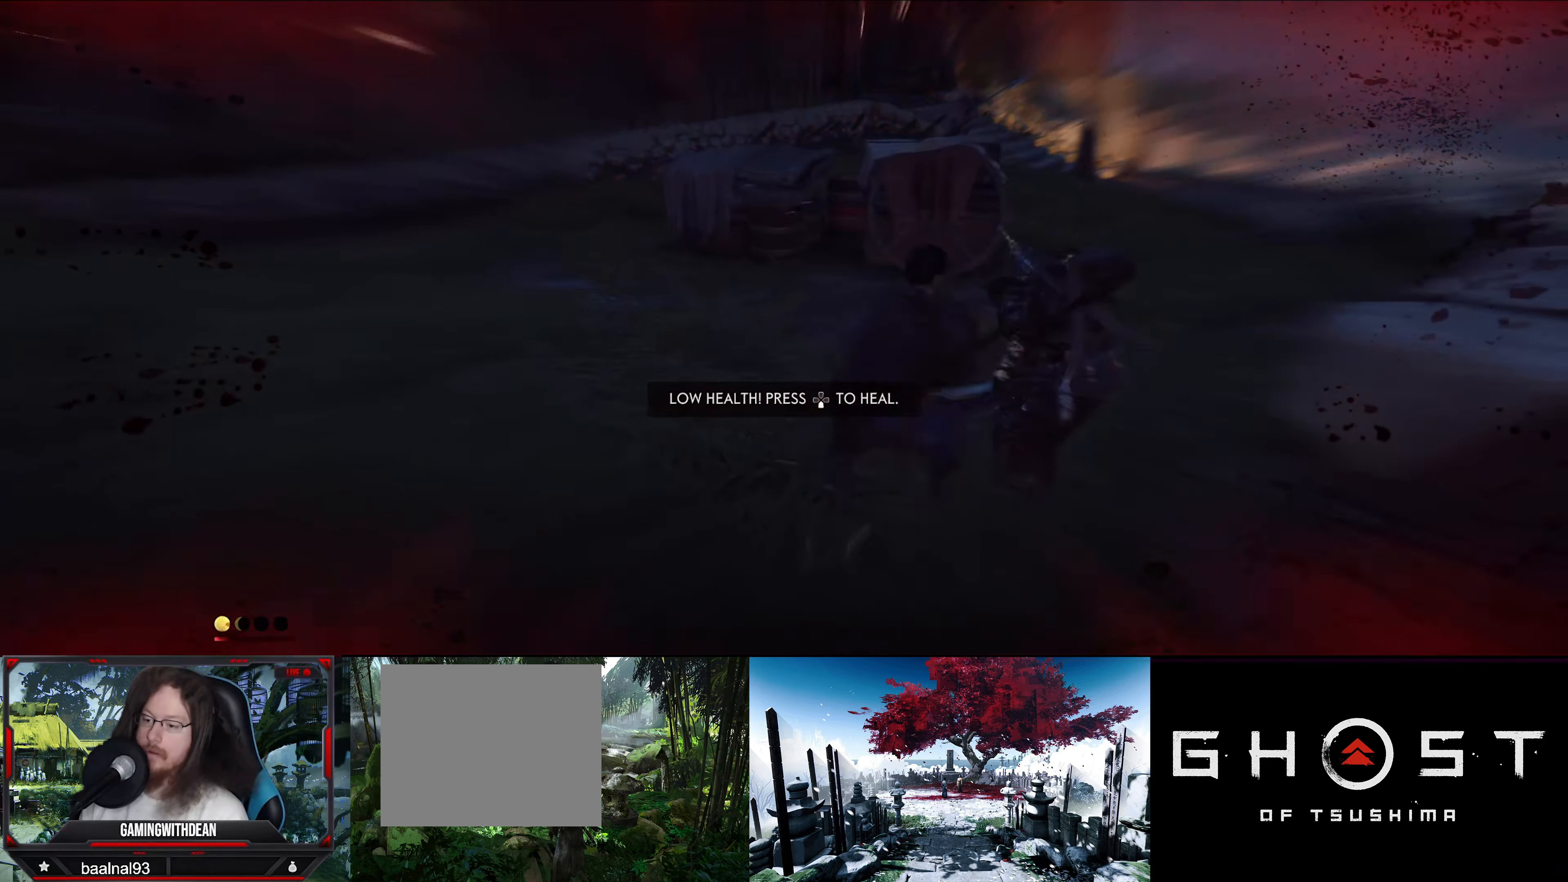
Gameplay with a controller (PlayStation layout); each line is a JSON object with the inputs held at the frame after it. "events" lists button and stick changes between this image and that frame as [ms after this image, input, new state], when the widget could be followed in between.
{"buttons": [], "left_stick": "down-left", "right_stick": "center", "events": [[50, "CIRCLE", "up"], [133, "CIRCLE", "down"], [233, "CIRCLE", "up"]]}
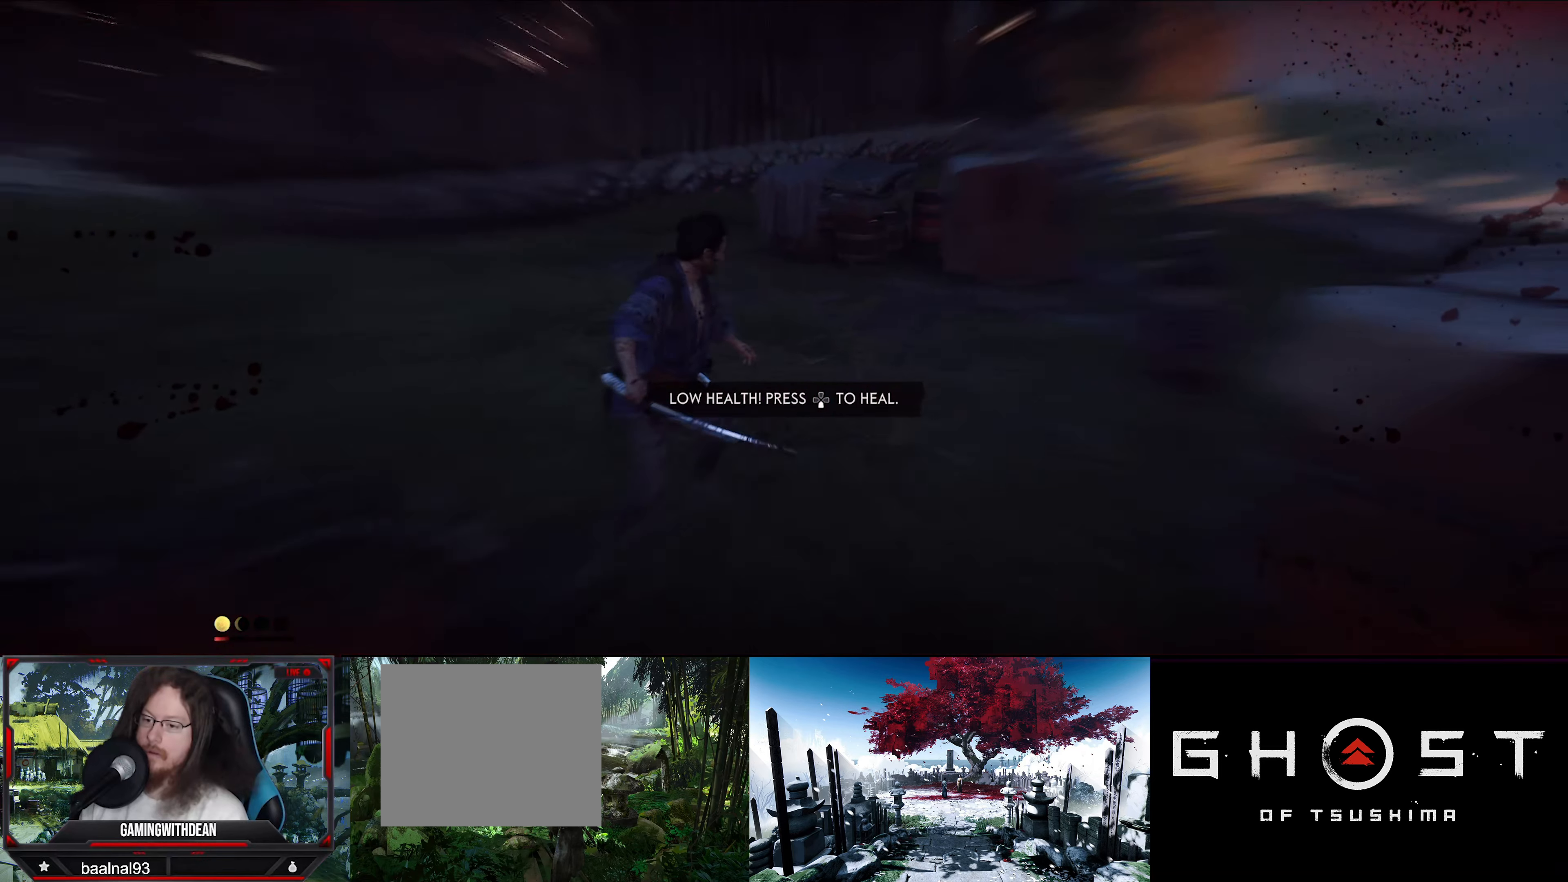
{"buttons": [], "left_stick": "center", "right_stick": "center", "events": [[467, "left_stick", "center"]]}
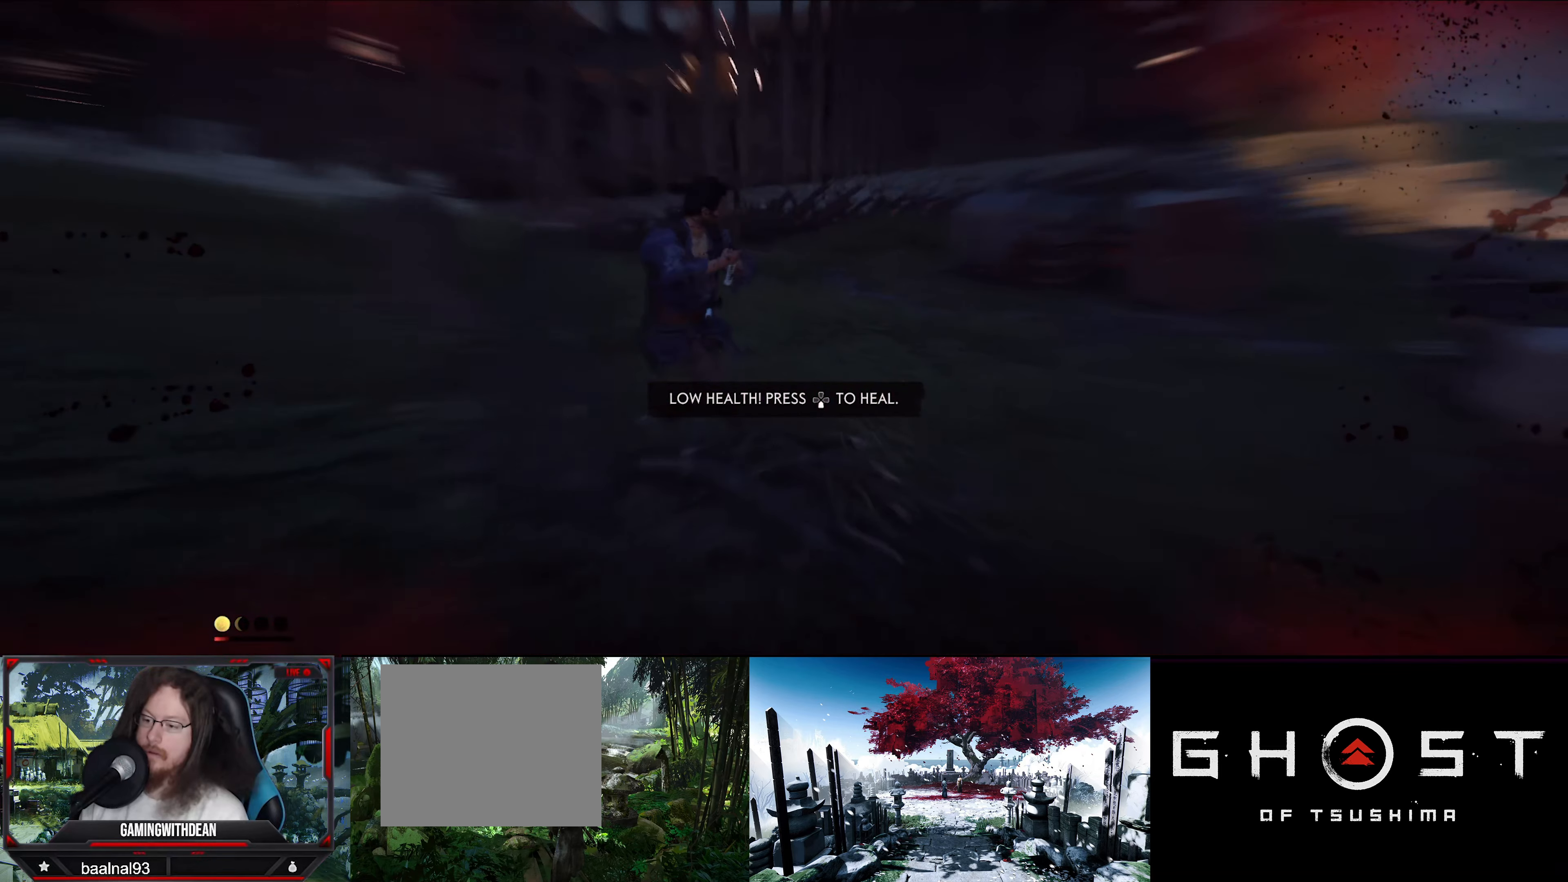
{"buttons": [], "left_stick": "center", "right_stick": "center", "events": [[183, "DPAD_DOWN", "down"], [300, "right_stick", "down-right"], [333, "DPAD_DOWN", "up"], [450, "right_stick", "center"]]}
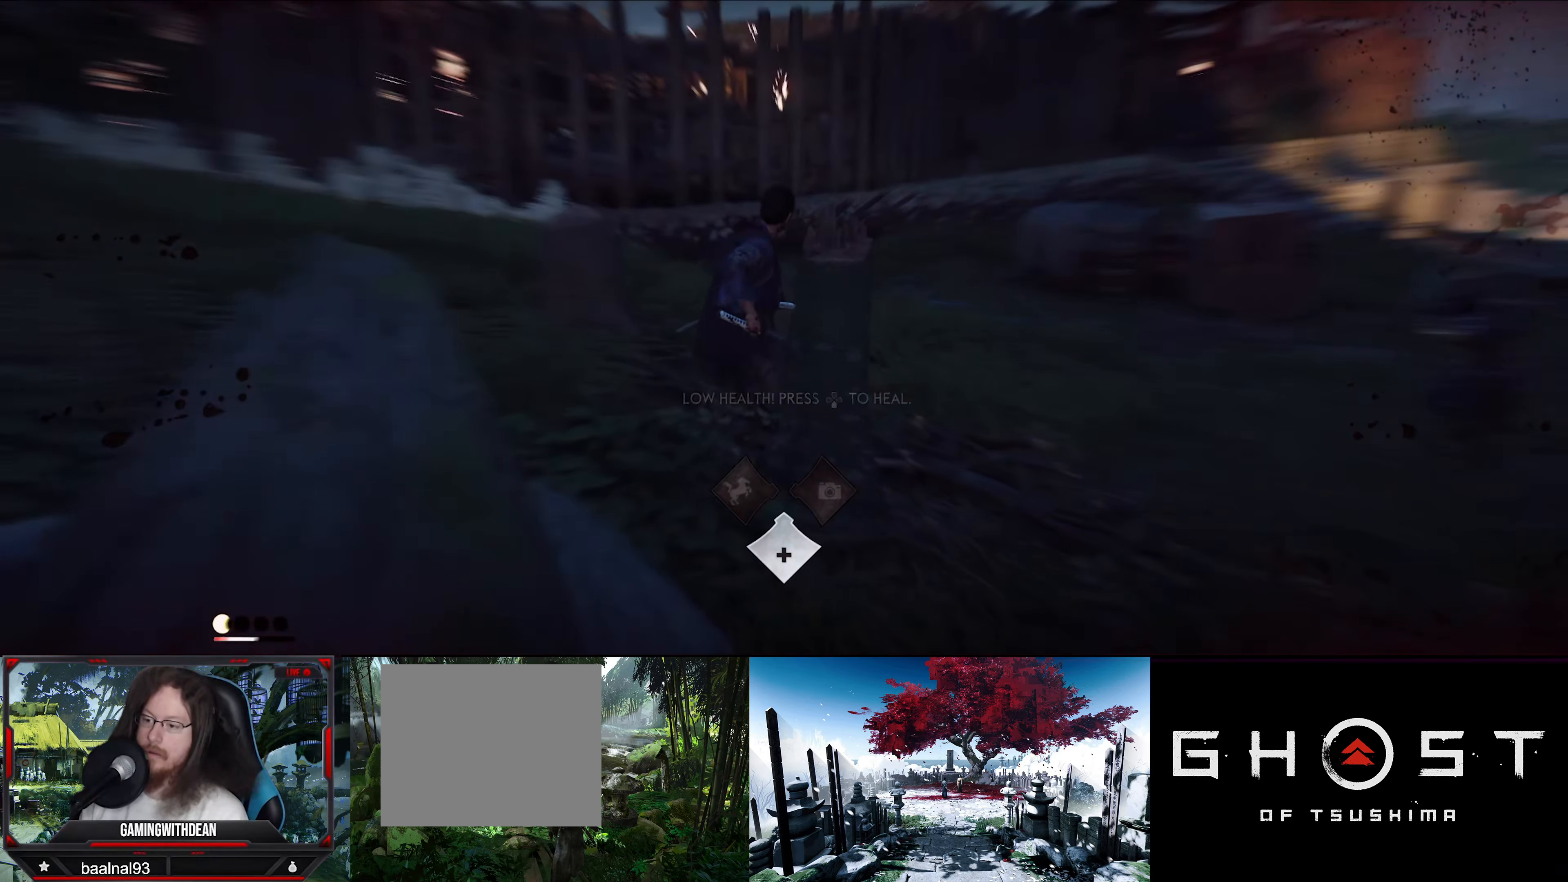
{"buttons": [], "left_stick": "up-right", "right_stick": "center", "events": [[117, "right_stick", "right"], [233, "left_stick", "right"], [400, "left_stick", "up-right"], [400, "right_stick", "center"]]}
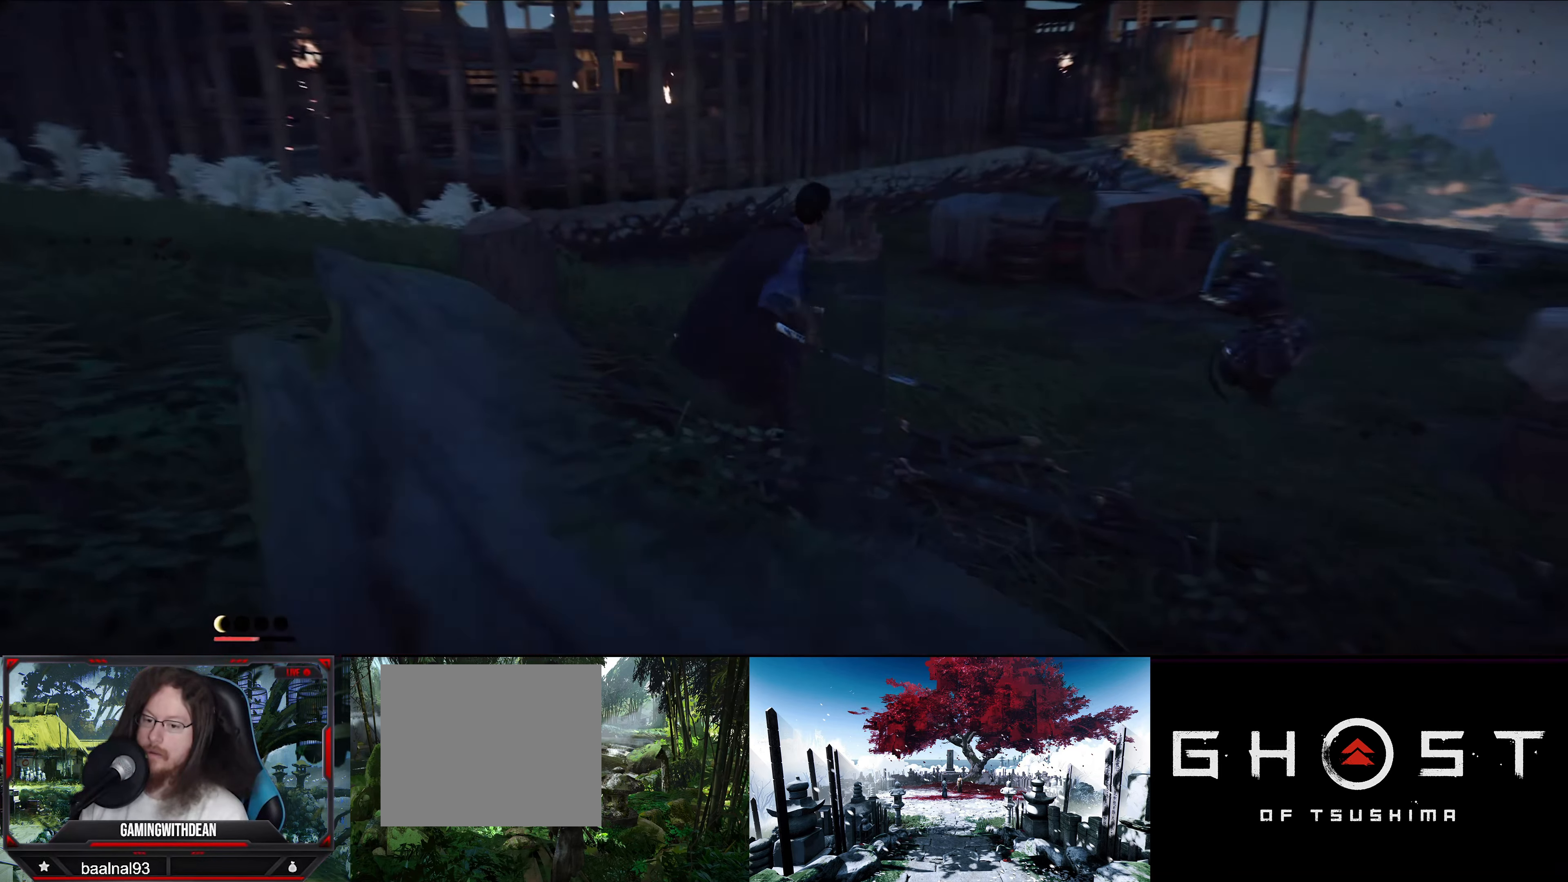
{"buttons": ["SQUARE"], "left_stick": "up-right", "right_stick": "center", "events": [[383, "SQUARE", "down"]]}
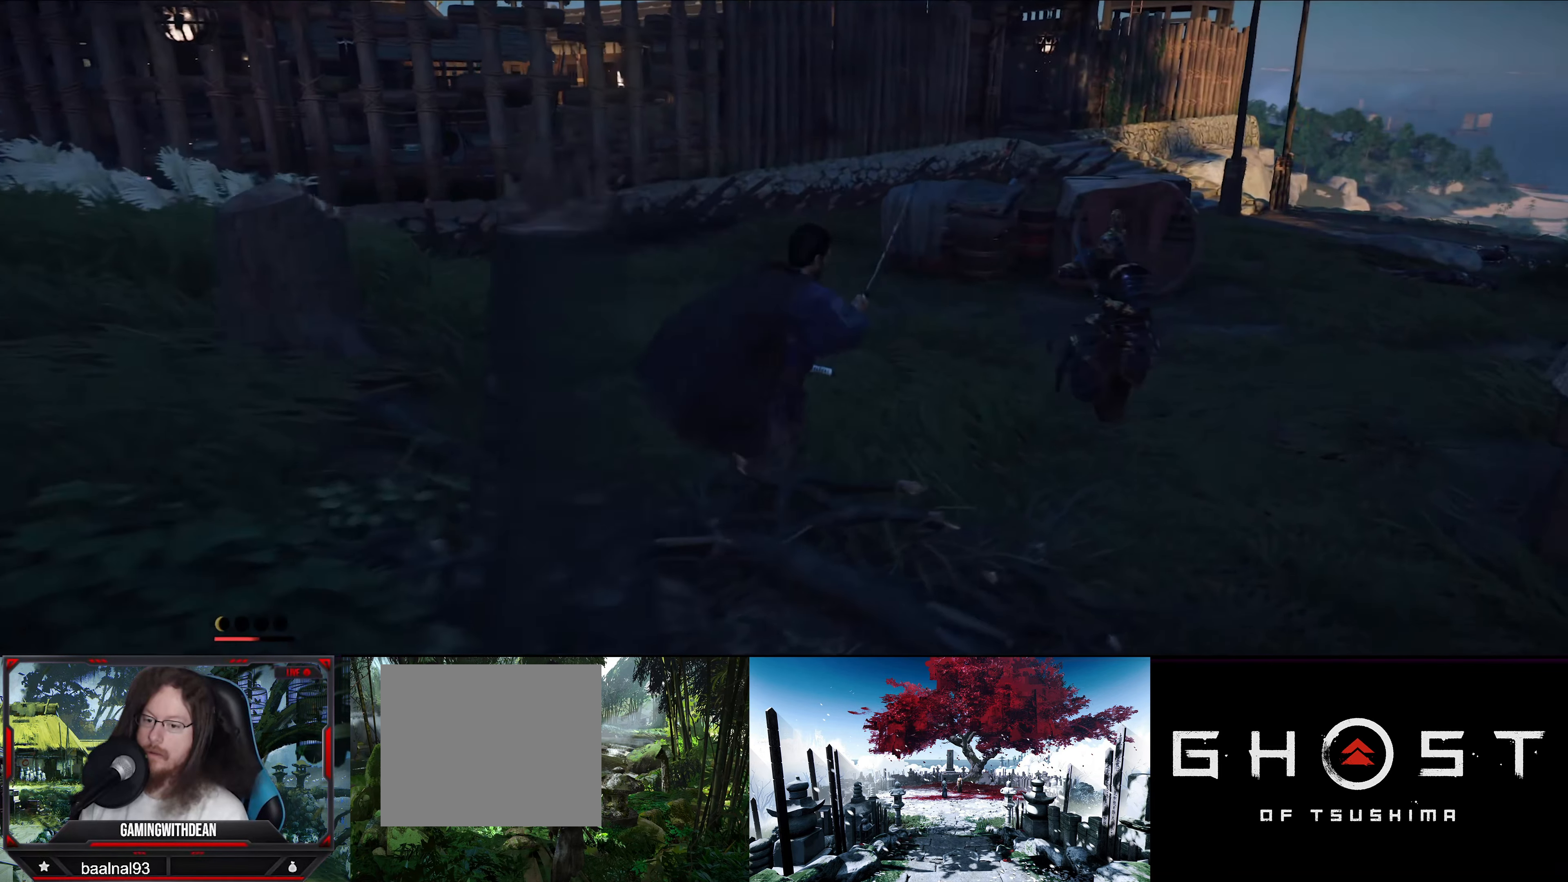
{"buttons": ["SQUARE"], "left_stick": "center", "right_stick": "center", "events": [[17, "SQUARE", "up"], [100, "left_stick", "center"], [450, "SQUARE", "down"]]}
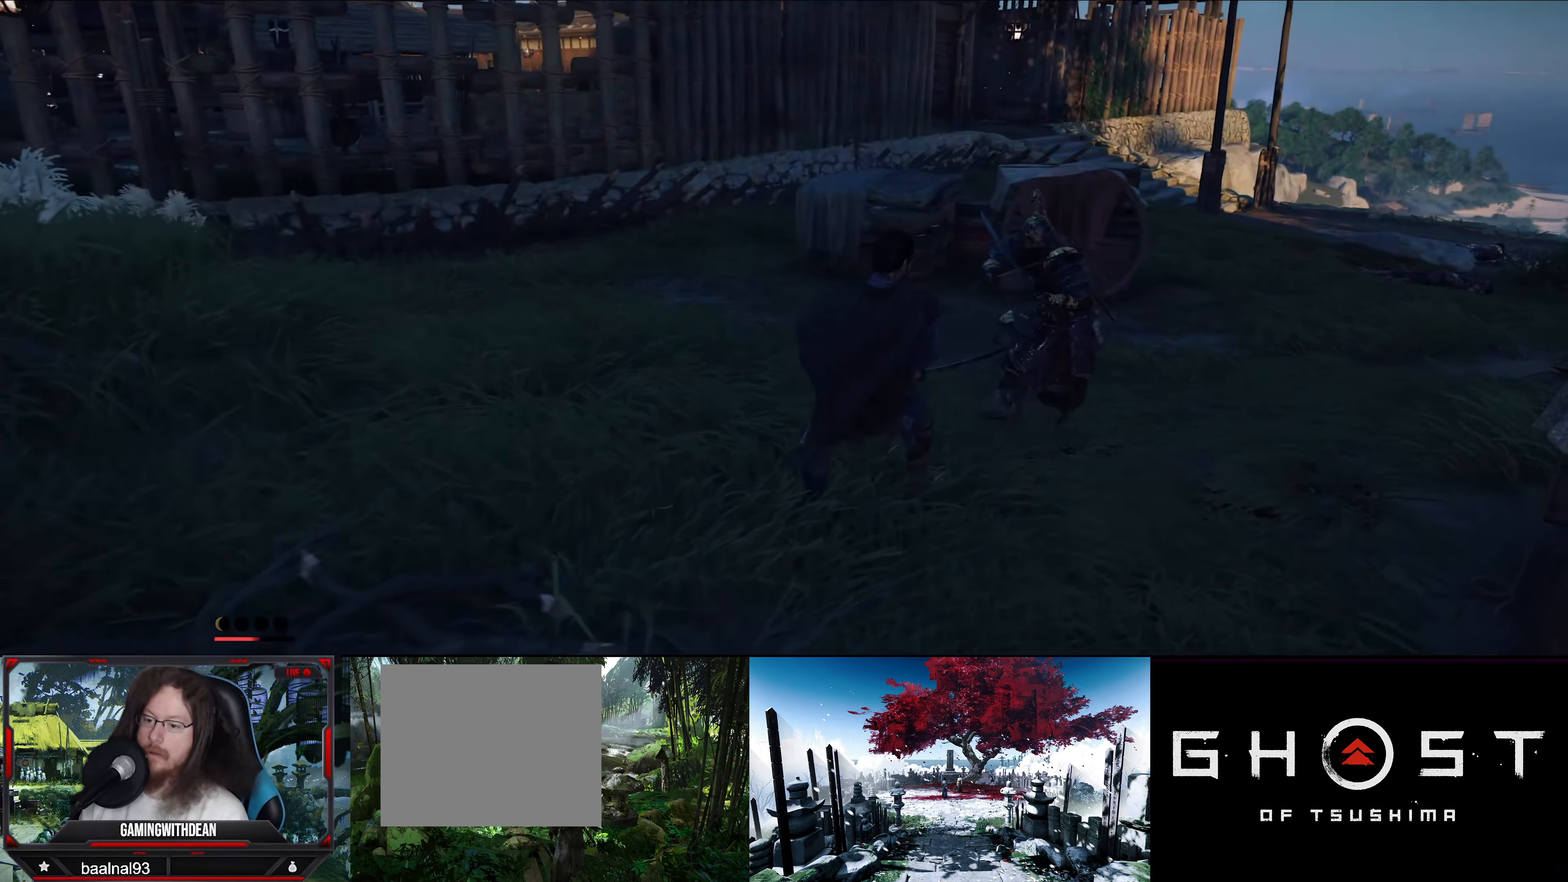
{"buttons": [], "left_stick": "center", "right_stick": "center", "events": [[67, "SQUARE", "up"], [150, "SQUARE", "down"], [250, "SQUARE", "up"]]}
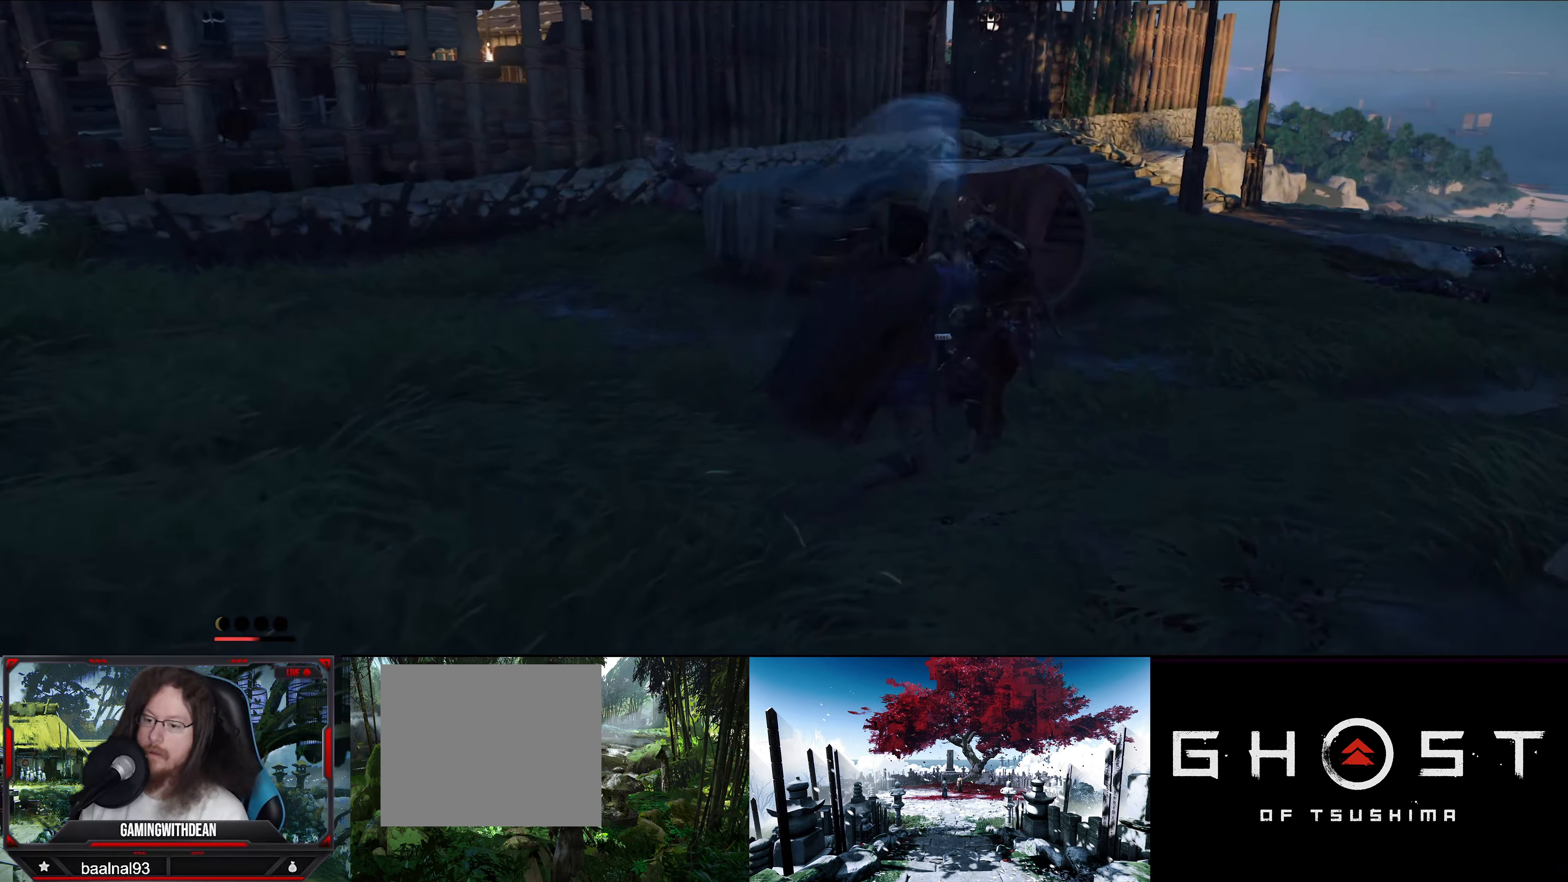
{"buttons": [], "left_stick": "center", "right_stick": "center", "events": [[267, "left_stick", "down-left"], [383, "SQUARE", "down"], [433, "left_stick", "center"], [467, "SQUARE", "up"]]}
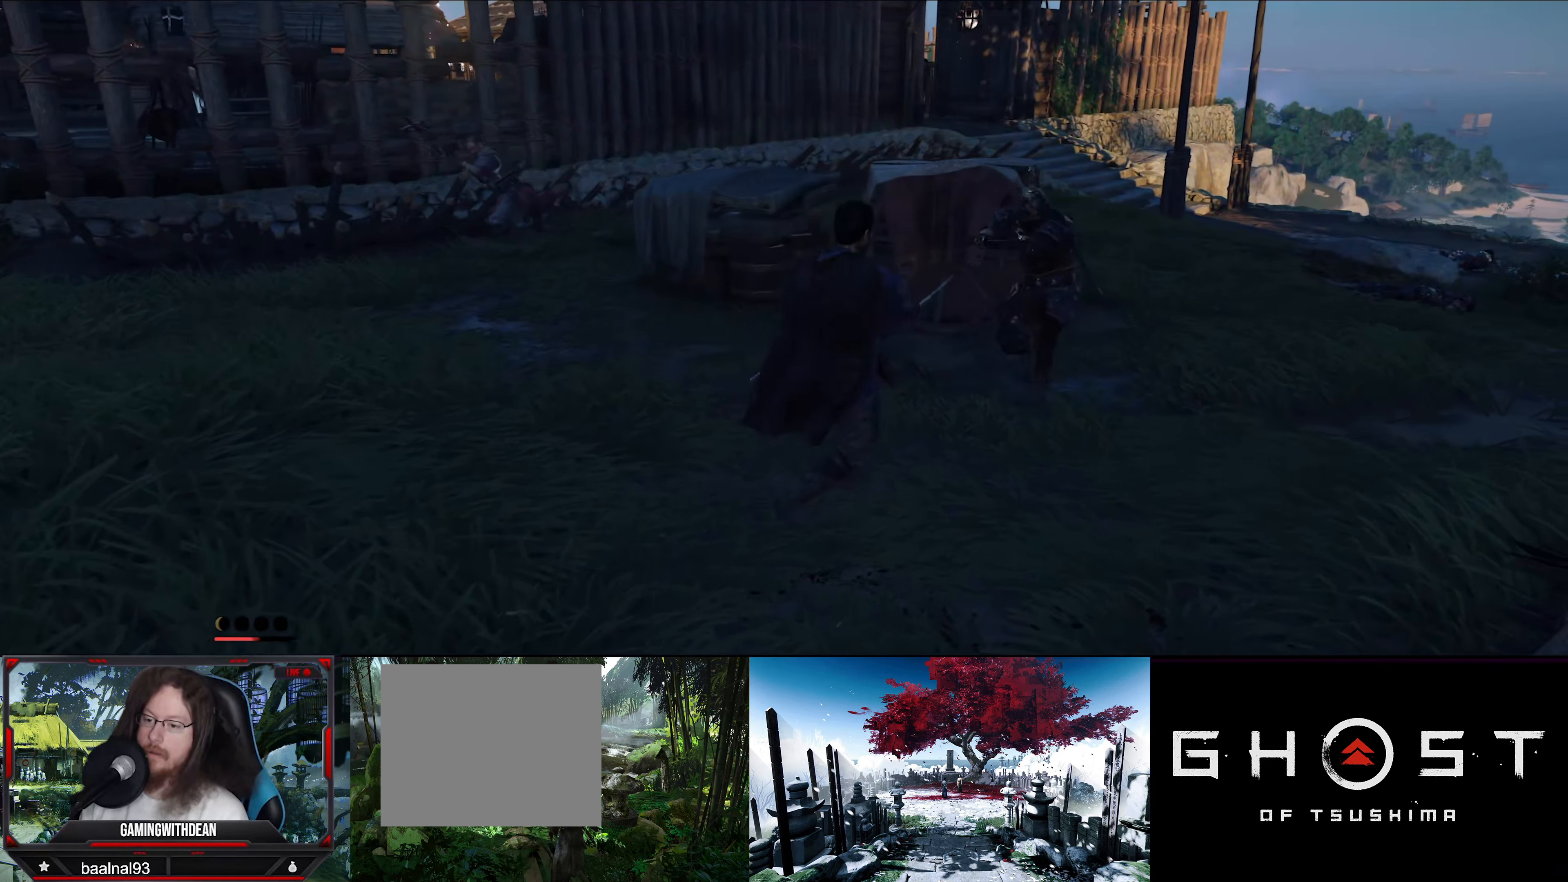
{"buttons": [], "left_stick": "center", "right_stick": "center", "events": []}
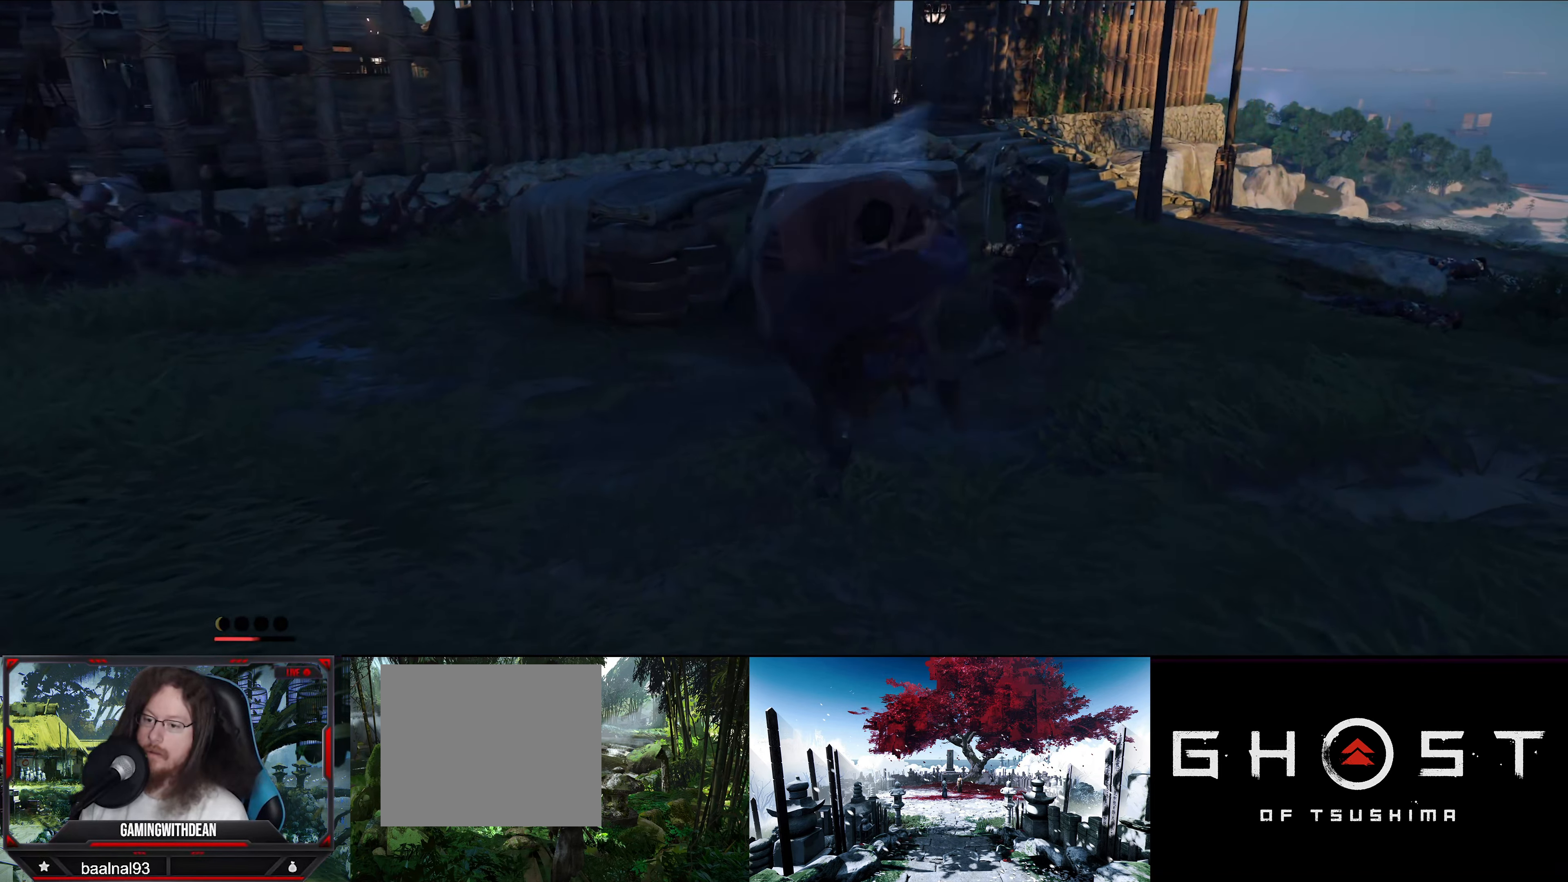
{"buttons": [], "left_stick": "center", "right_stick": "center", "events": [[267, "SQUARE", "down"], [383, "SQUARE", "up"]]}
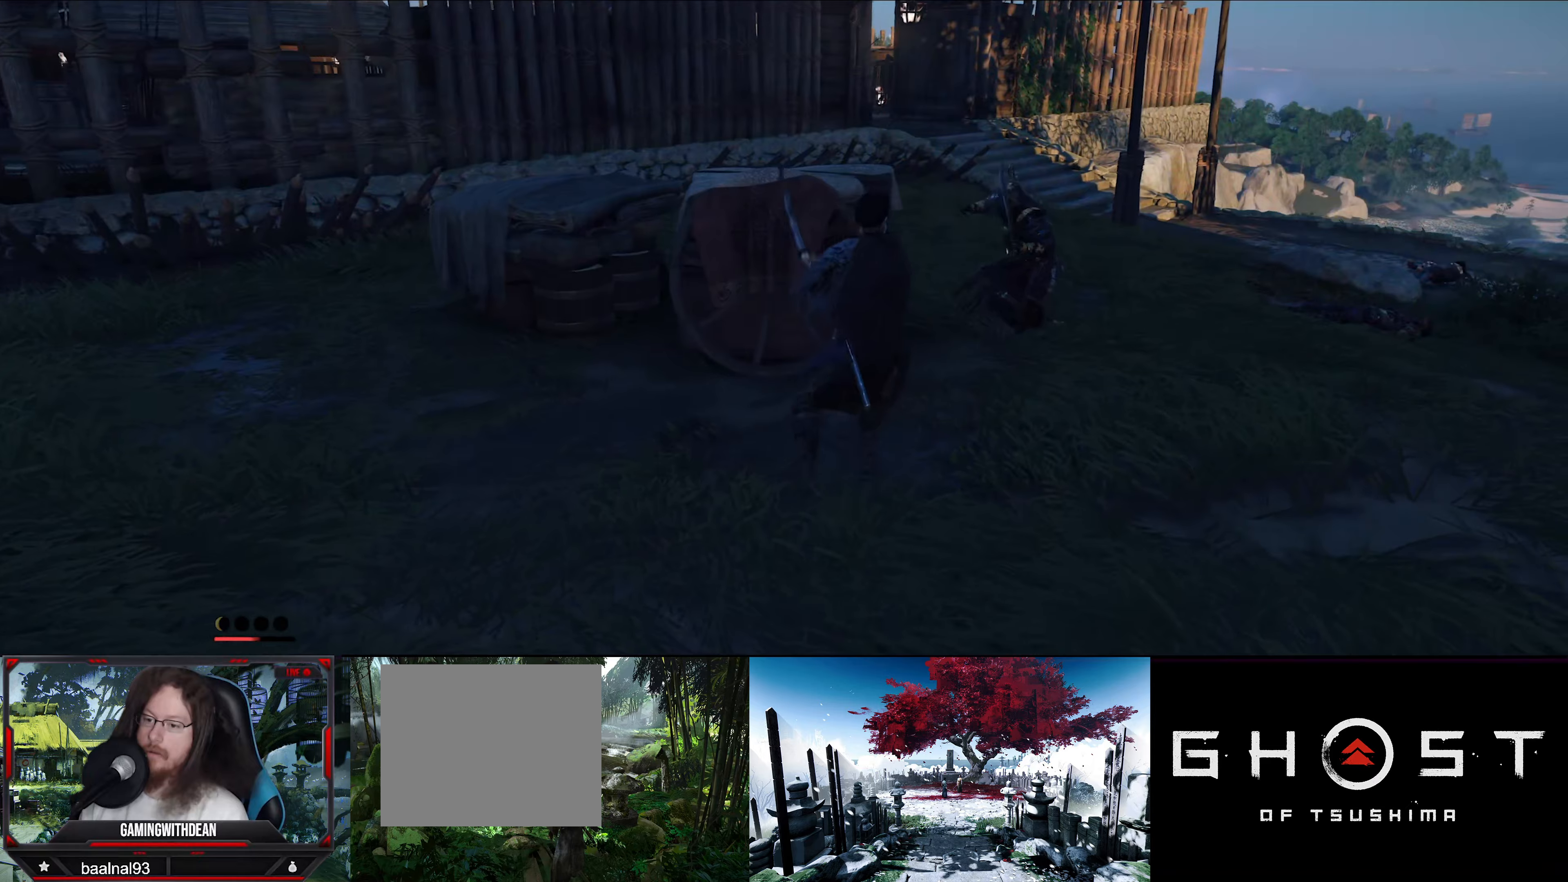
{"buttons": [], "left_stick": "down-left", "right_stick": "center", "events": [[467, "left_stick", "down-left"]]}
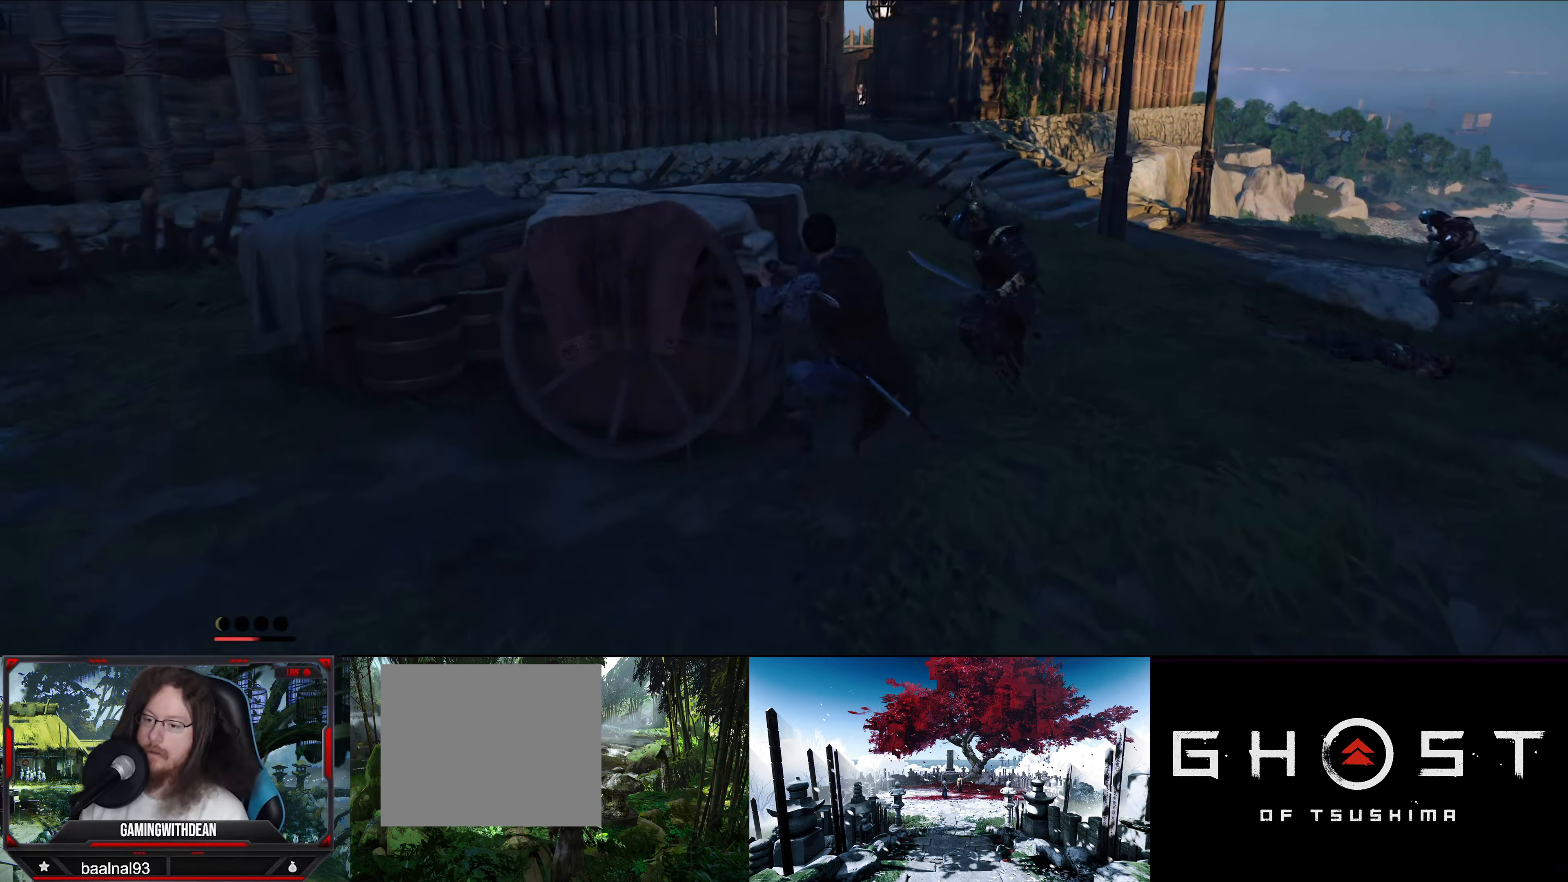
{"buttons": ["SQUARE"], "left_stick": "center", "right_stick": "center", "events": [[34, "left_stick", "down"], [267, "SQUARE", "down"], [300, "left_stick", "center"], [417, "SQUARE", "up"], [484, "SQUARE", "down"]]}
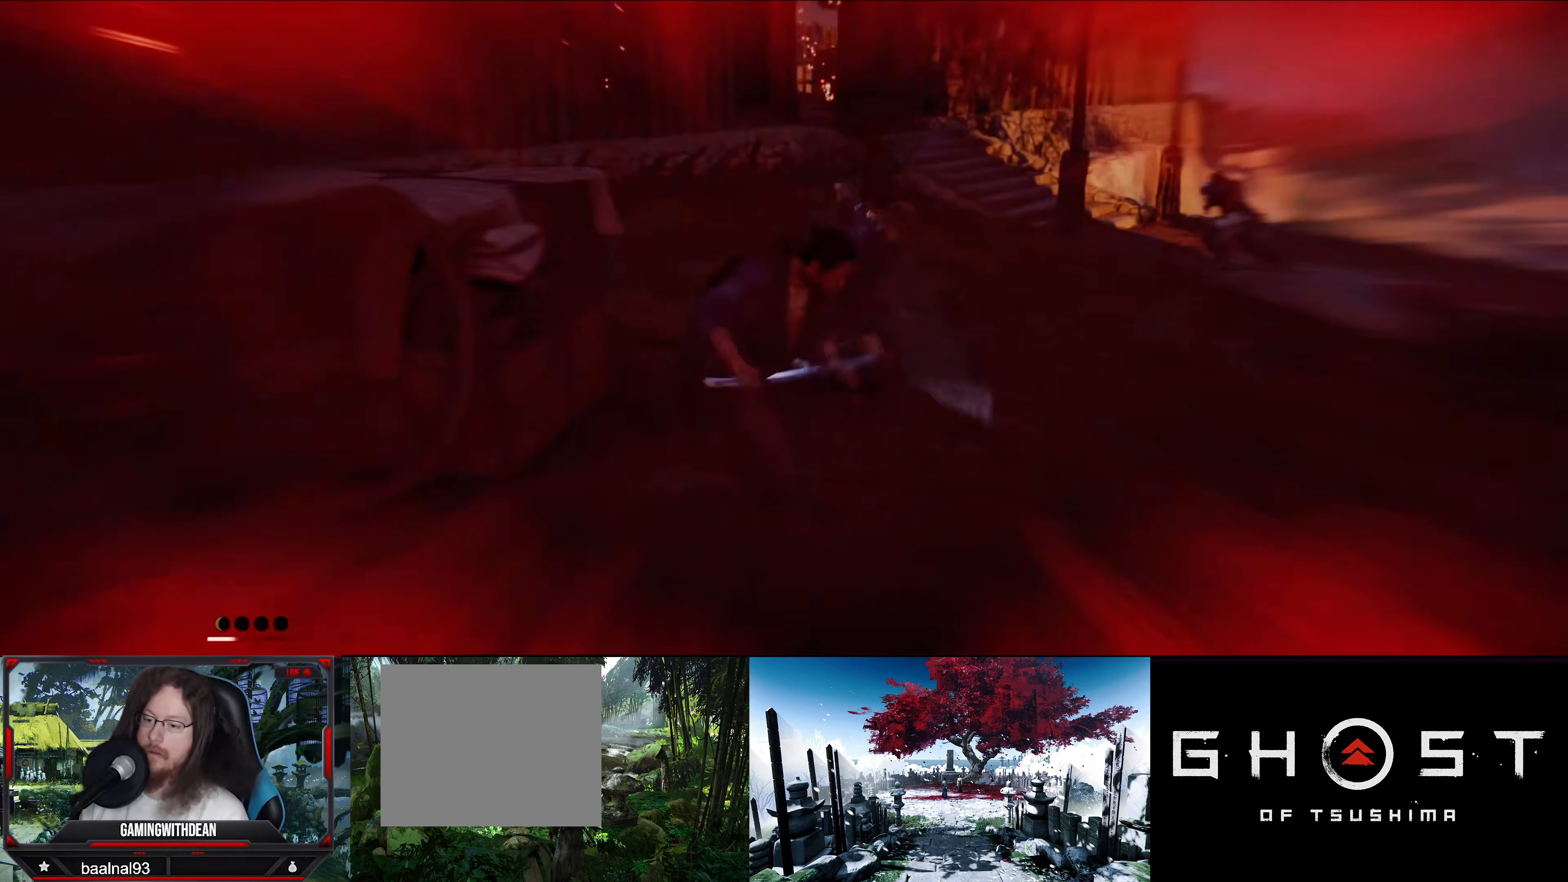
{"buttons": [], "left_stick": "down-right", "right_stick": "center", "events": [[50, "left_stick", "up"], [67, "SQUARE", "up"], [234, "left_stick", "center"], [317, "left_stick", "down-right"], [334, "CIRCLE", "down"], [434, "CIRCLE", "up"]]}
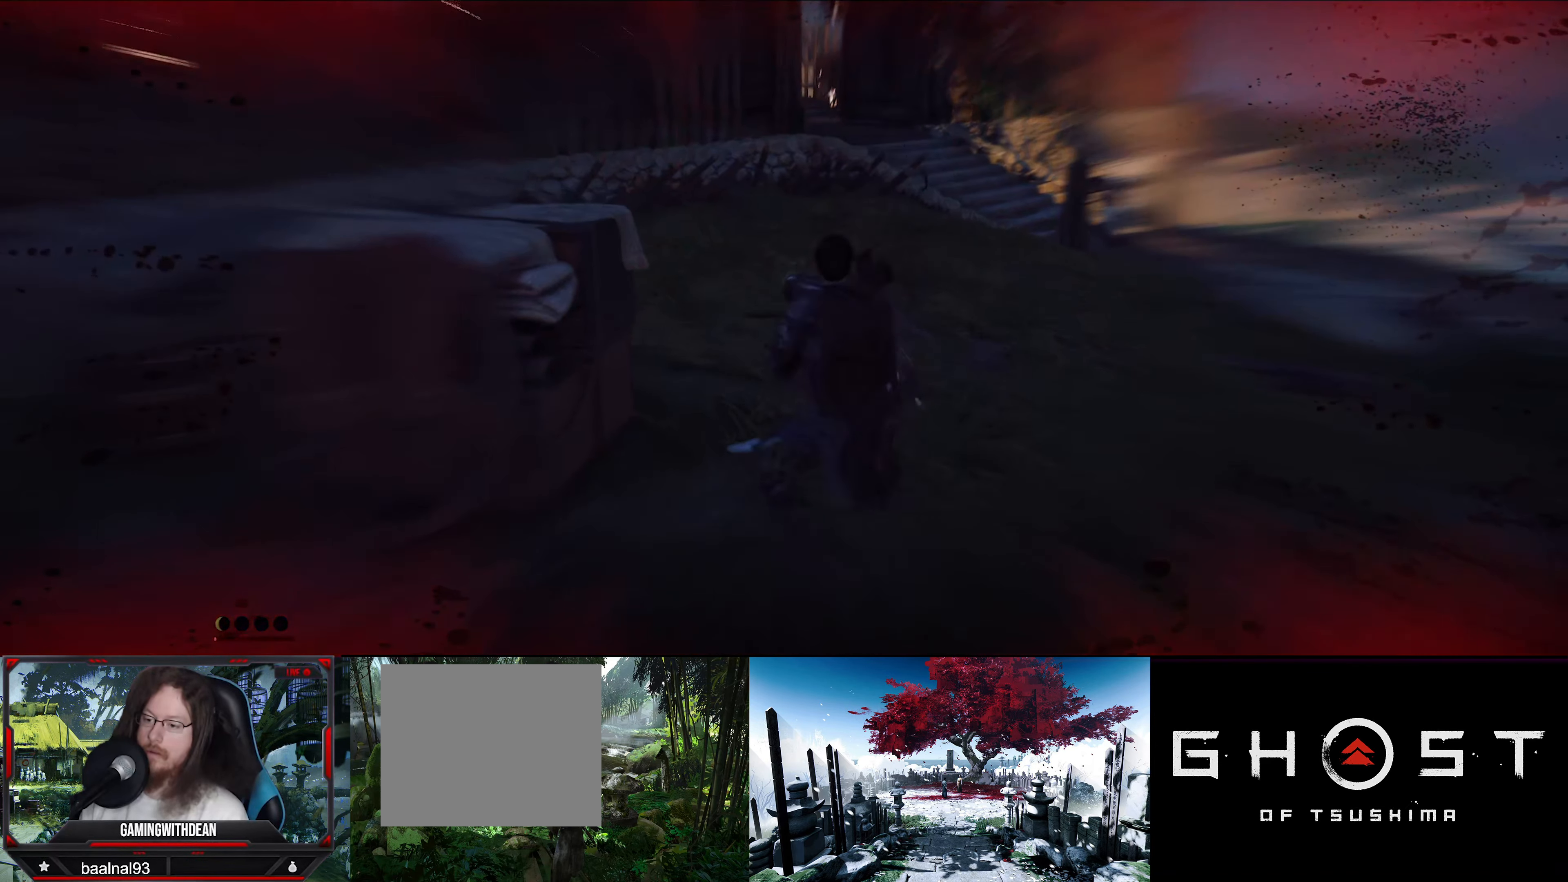
{"buttons": [], "left_stick": "down-right", "right_stick": "center", "events": [[17, "CIRCLE", "down"], [117, "CIRCLE", "up"], [184, "CIRCLE", "down"], [284, "CIRCLE", "up"]]}
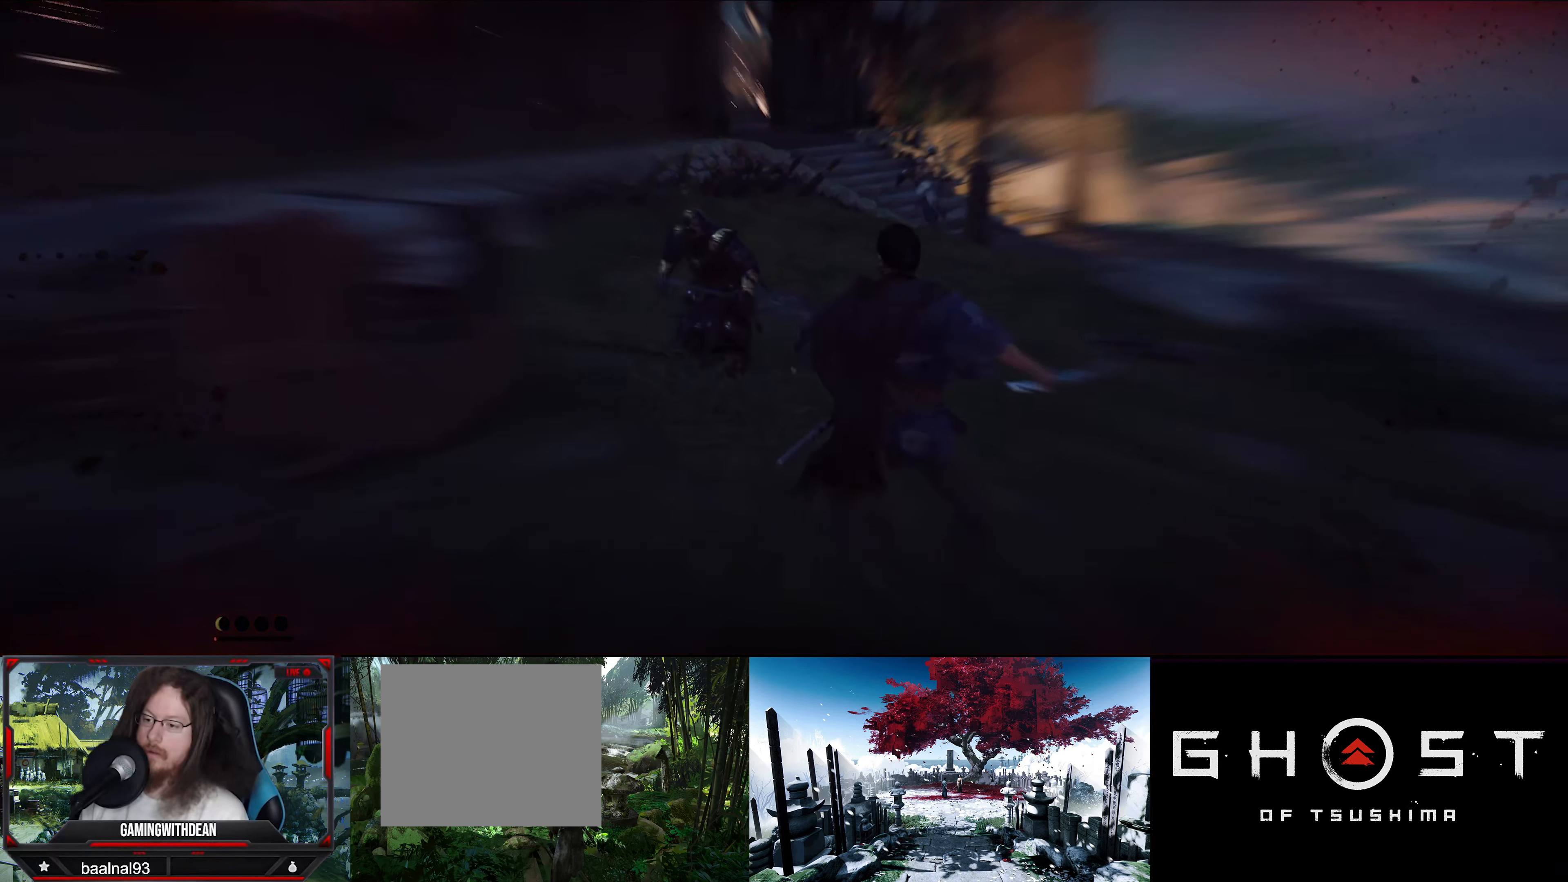
{"buttons": [], "left_stick": "right", "right_stick": "center", "events": [[434, "left_stick", "right"]]}
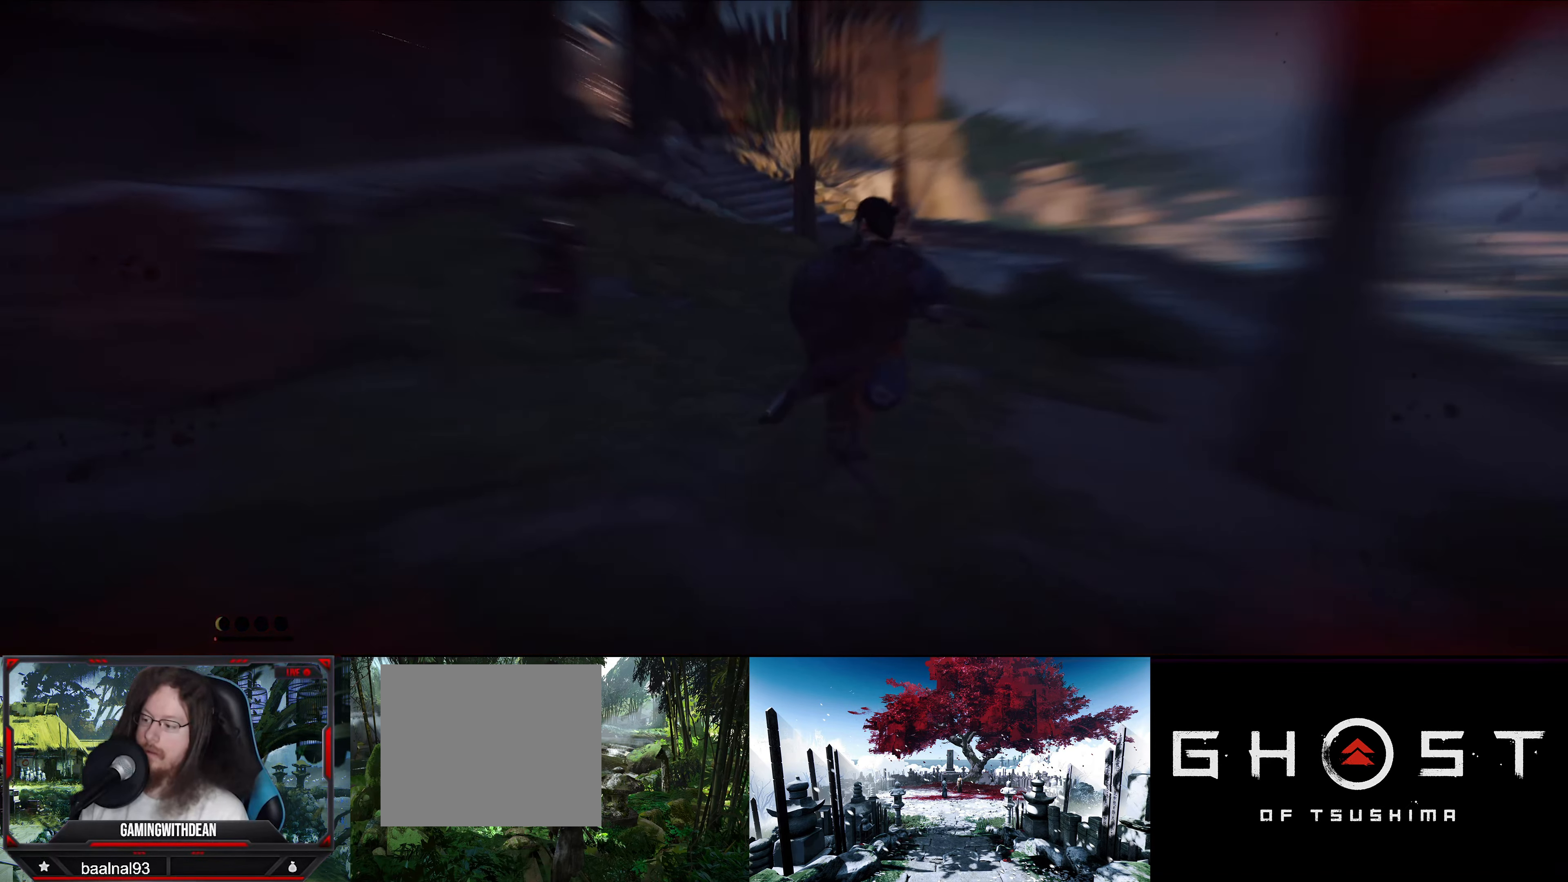
{"buttons": [], "left_stick": "right", "right_stick": "down-left", "events": [[467, "right_stick", "down-left"]]}
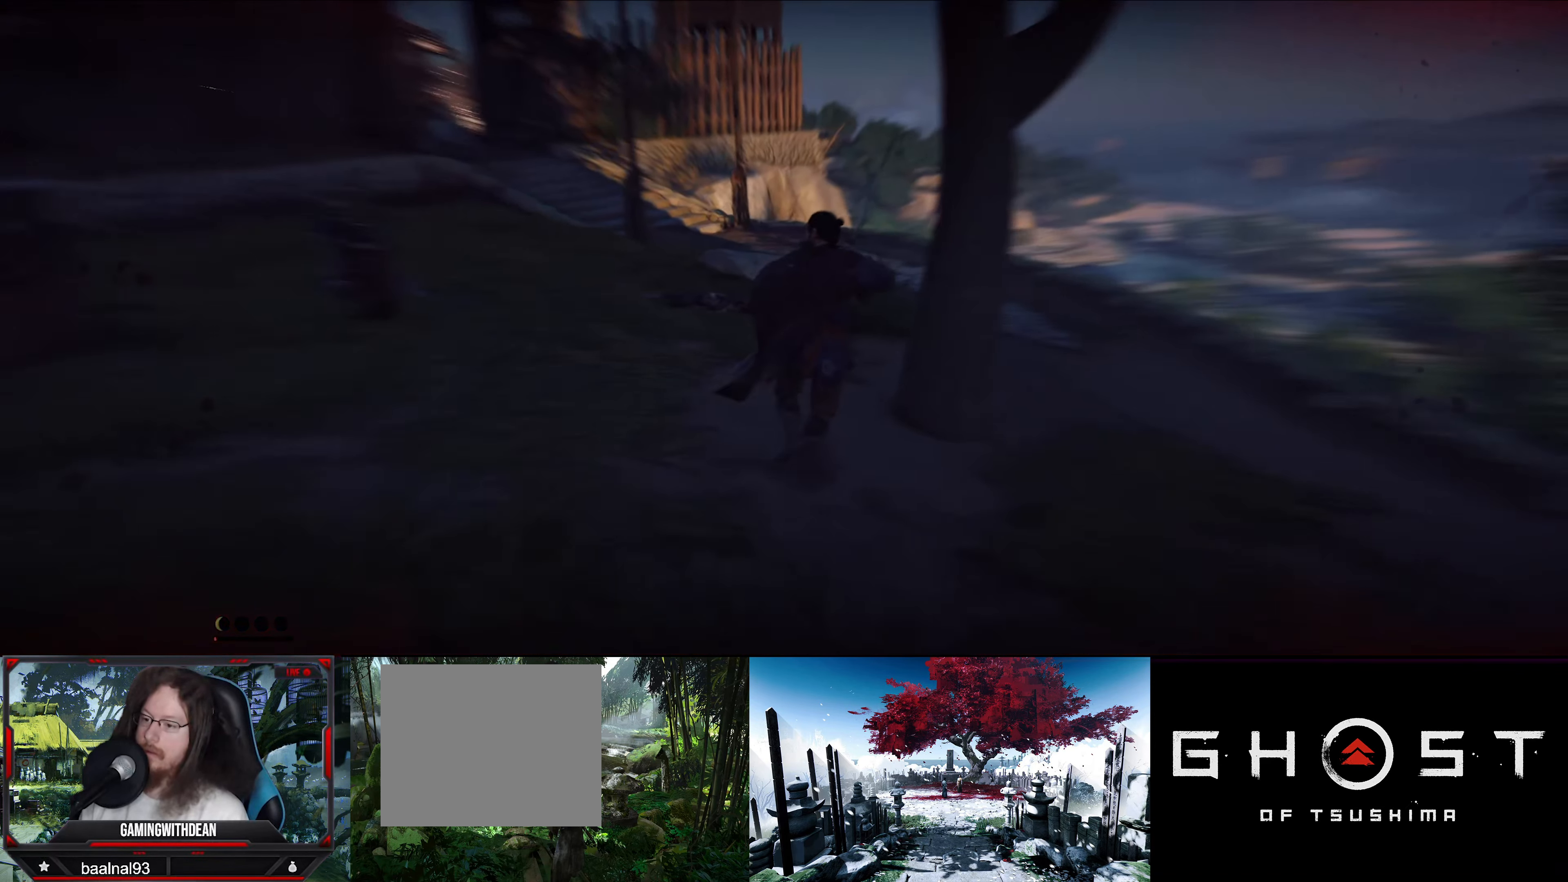
{"buttons": [], "left_stick": "down-right", "right_stick": "left", "events": [[150, "left_stick", "down-right"], [250, "right_stick", "center"], [484, "right_stick", "left"]]}
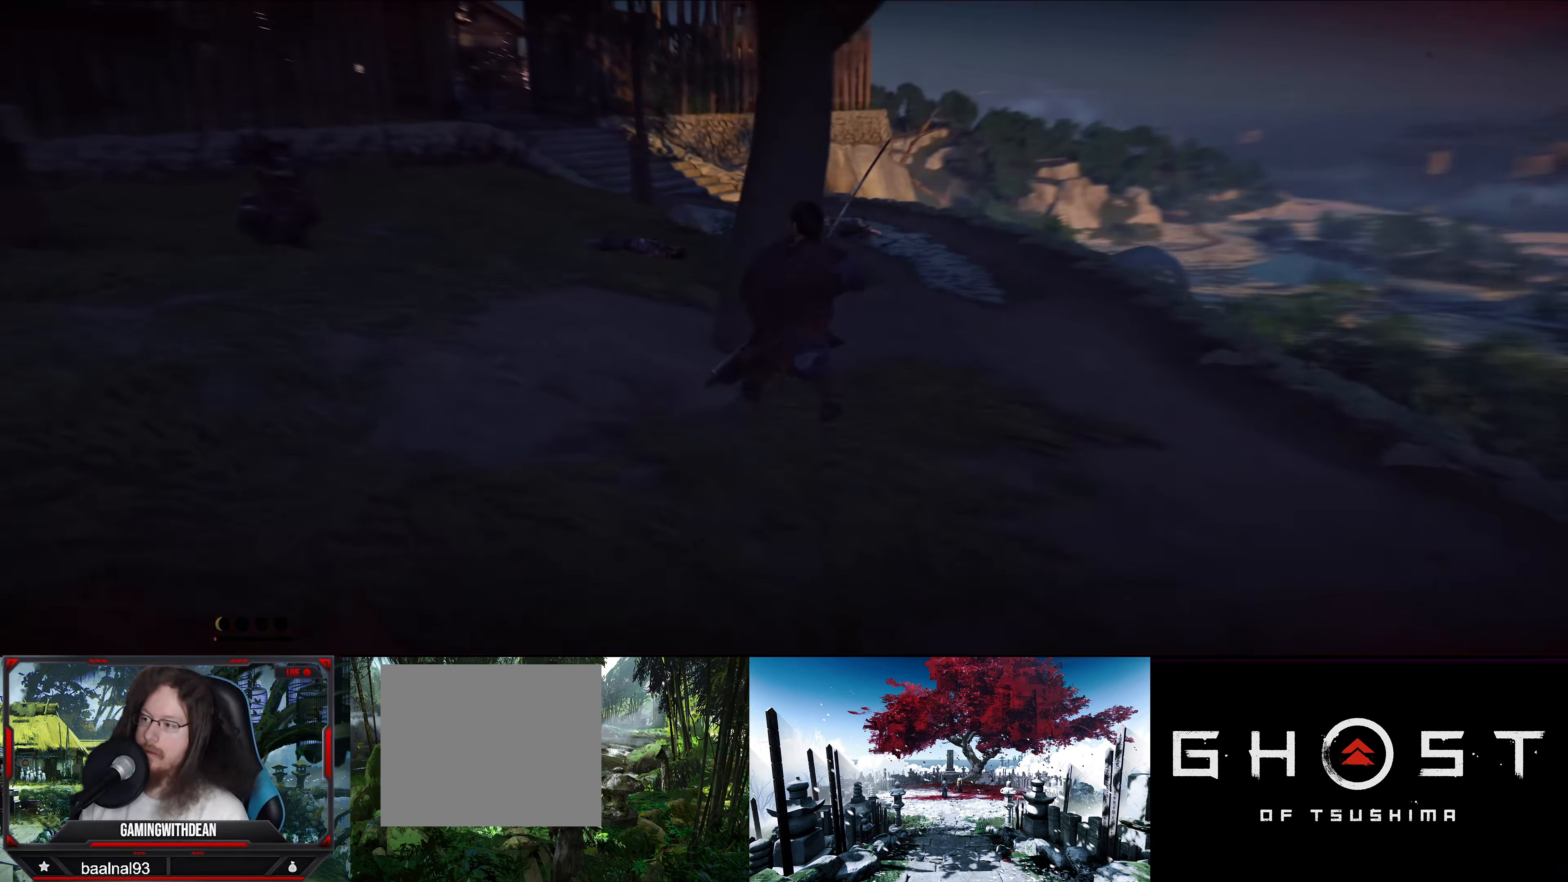
{"buttons": [], "left_stick": "down-left", "right_stick": "left", "events": [[217, "left_stick", "down"], [334, "left_stick", "down-left"]]}
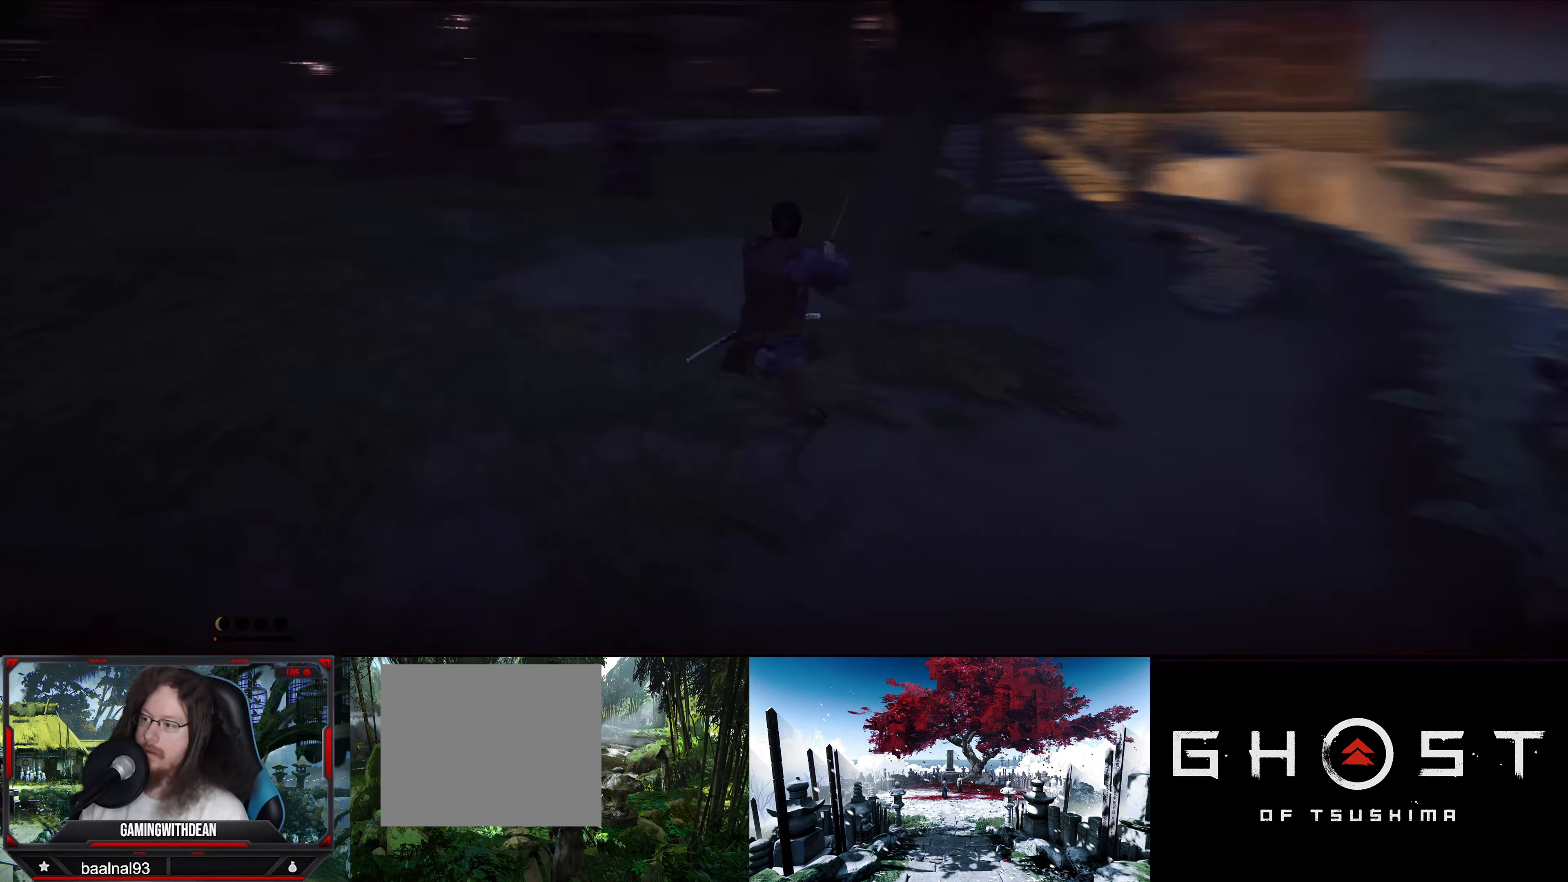
{"buttons": [], "left_stick": "left", "right_stick": "center", "events": [[50, "left_stick", "left"], [100, "right_stick", "center"]]}
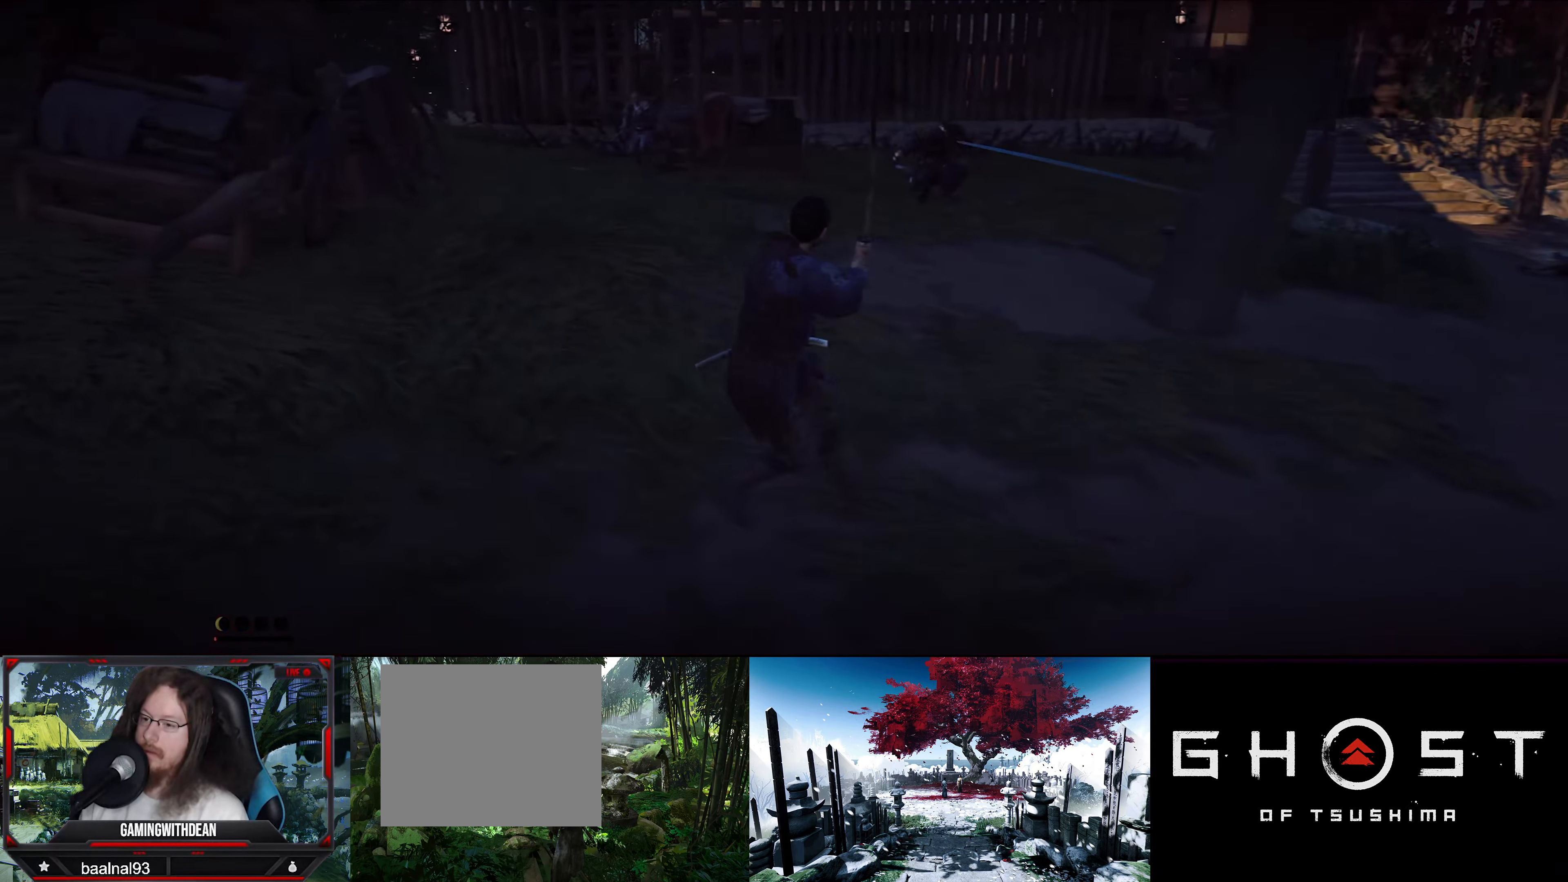
{"buttons": [], "left_stick": "up-left", "right_stick": "center", "events": [[100, "right_stick", "right"], [384, "right_stick", "center"], [484, "left_stick", "up-left"]]}
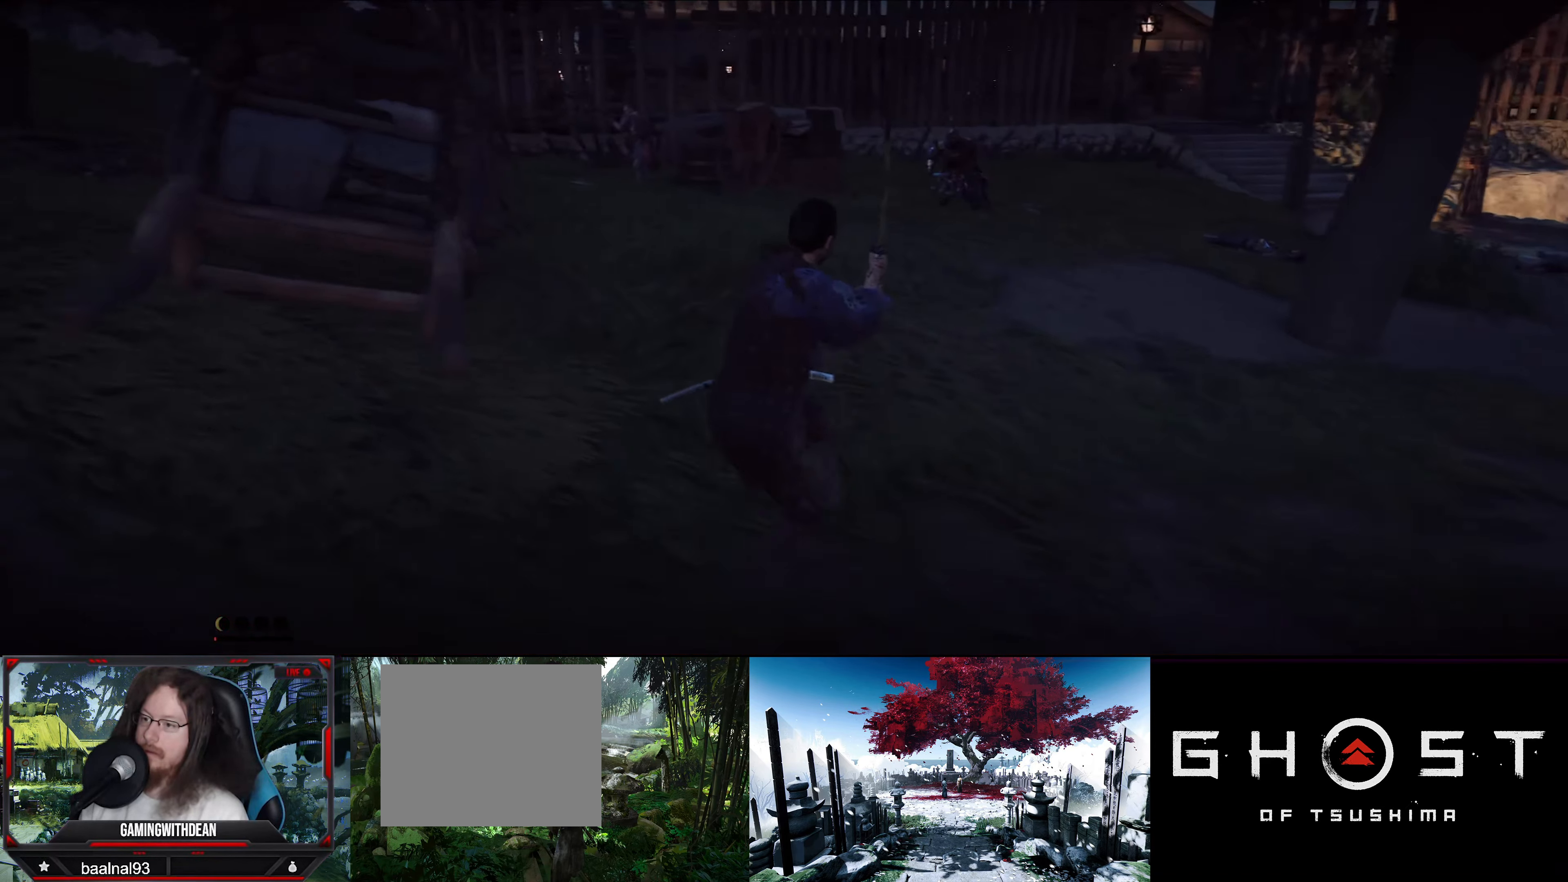
{"buttons": [], "left_stick": "down-left", "right_stick": "center", "events": [[133, "left_stick", "center"], [266, "left_stick", "down-left"]]}
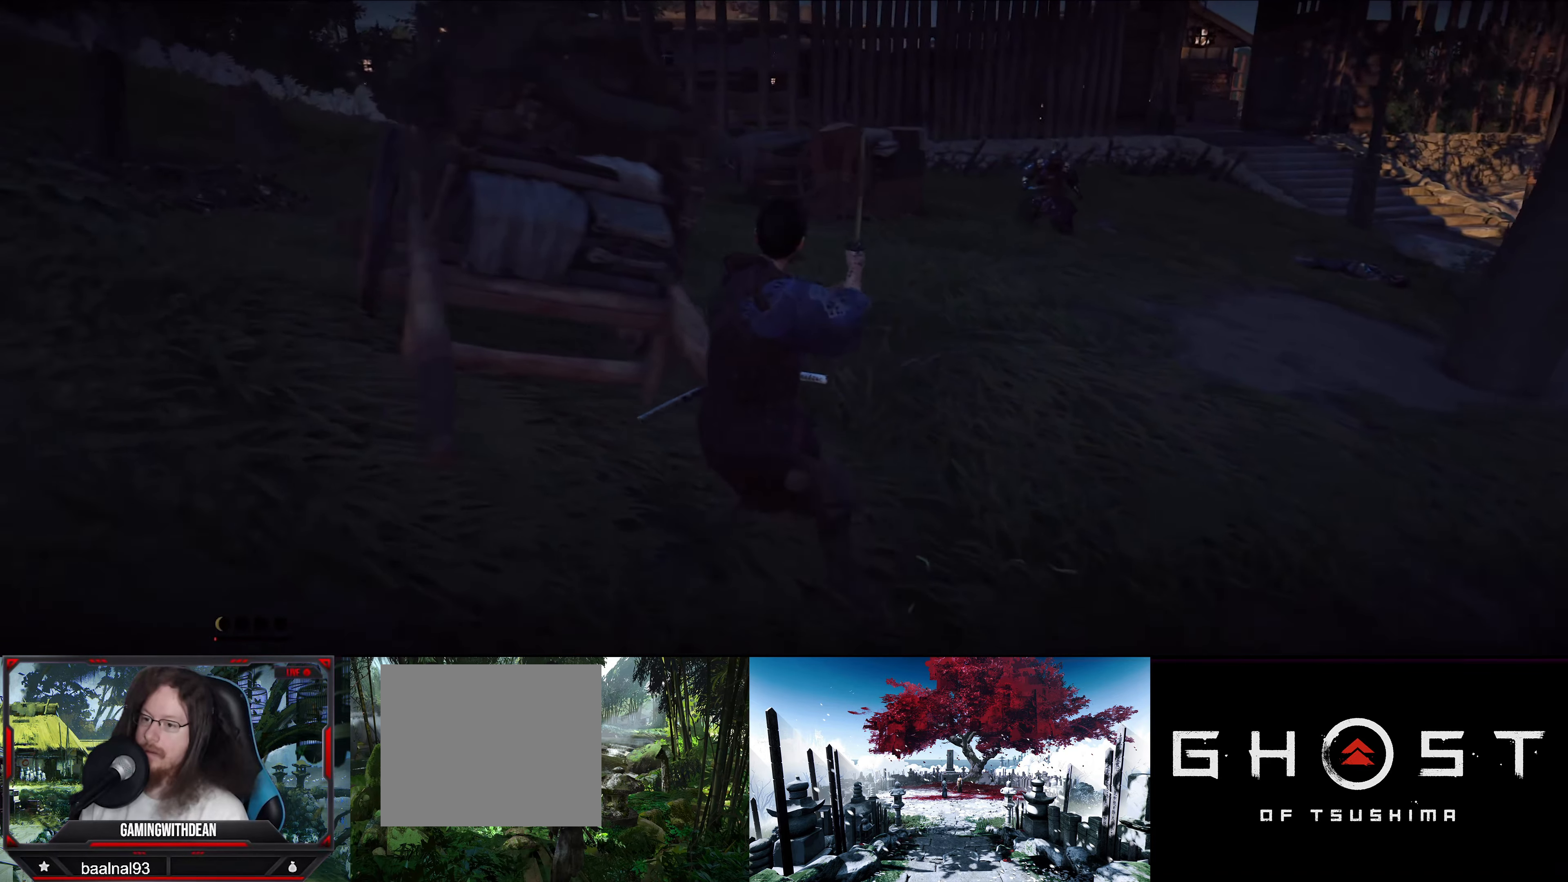
{"buttons": [], "left_stick": "right", "right_stick": "center", "events": [[50, "right_stick", "right"], [166, "left_stick", "center"], [233, "right_stick", "down-right"], [266, "left_stick", "up-right"], [383, "right_stick", "center"], [466, "left_stick", "right"]]}
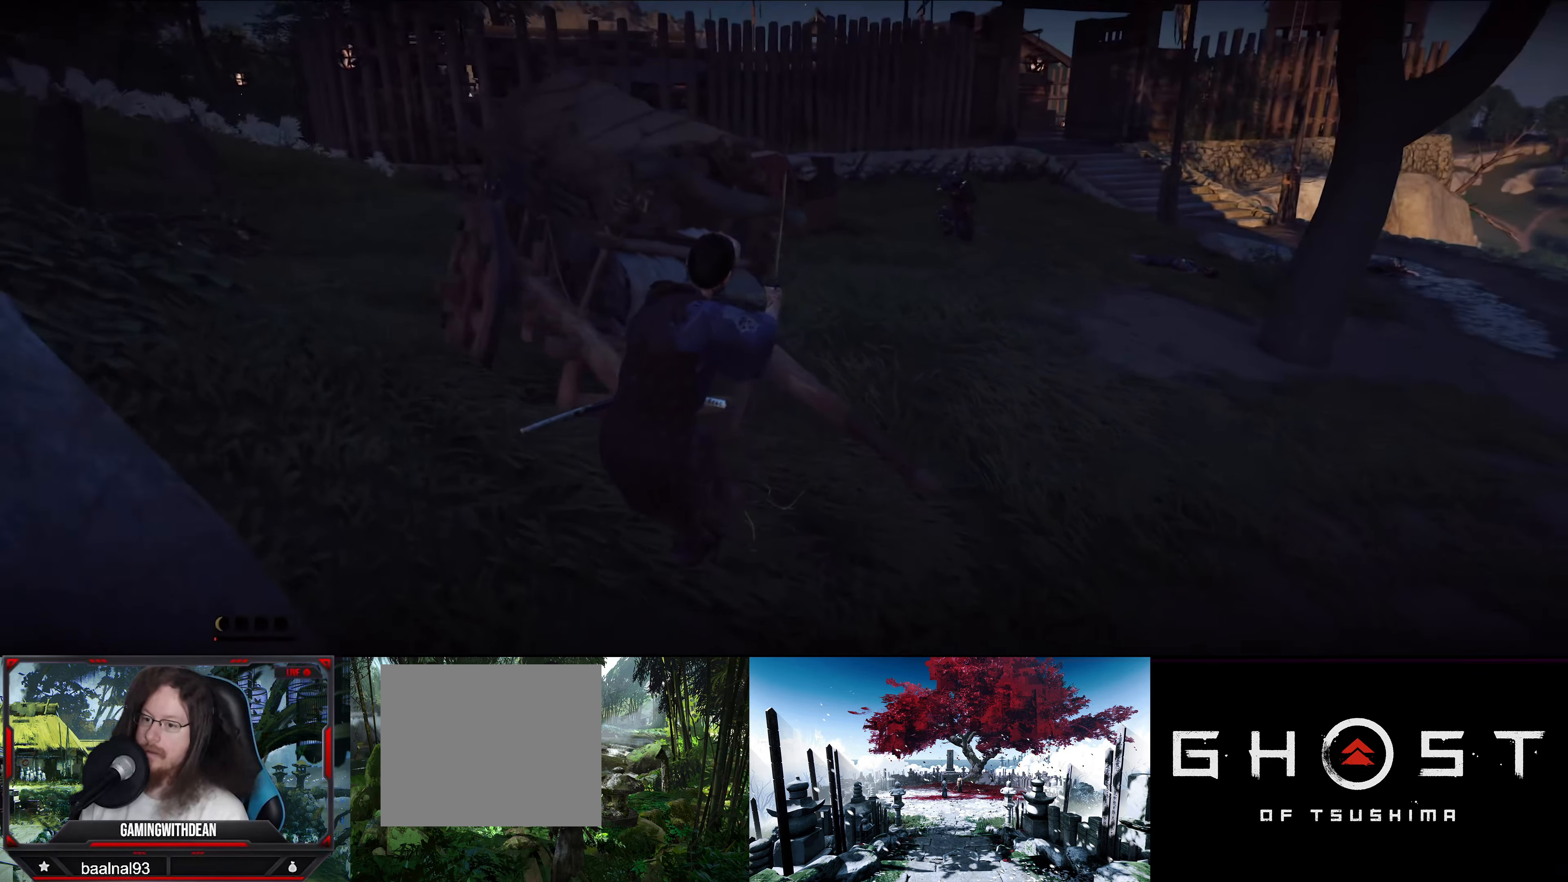
{"buttons": [], "left_stick": "right", "right_stick": "center", "events": []}
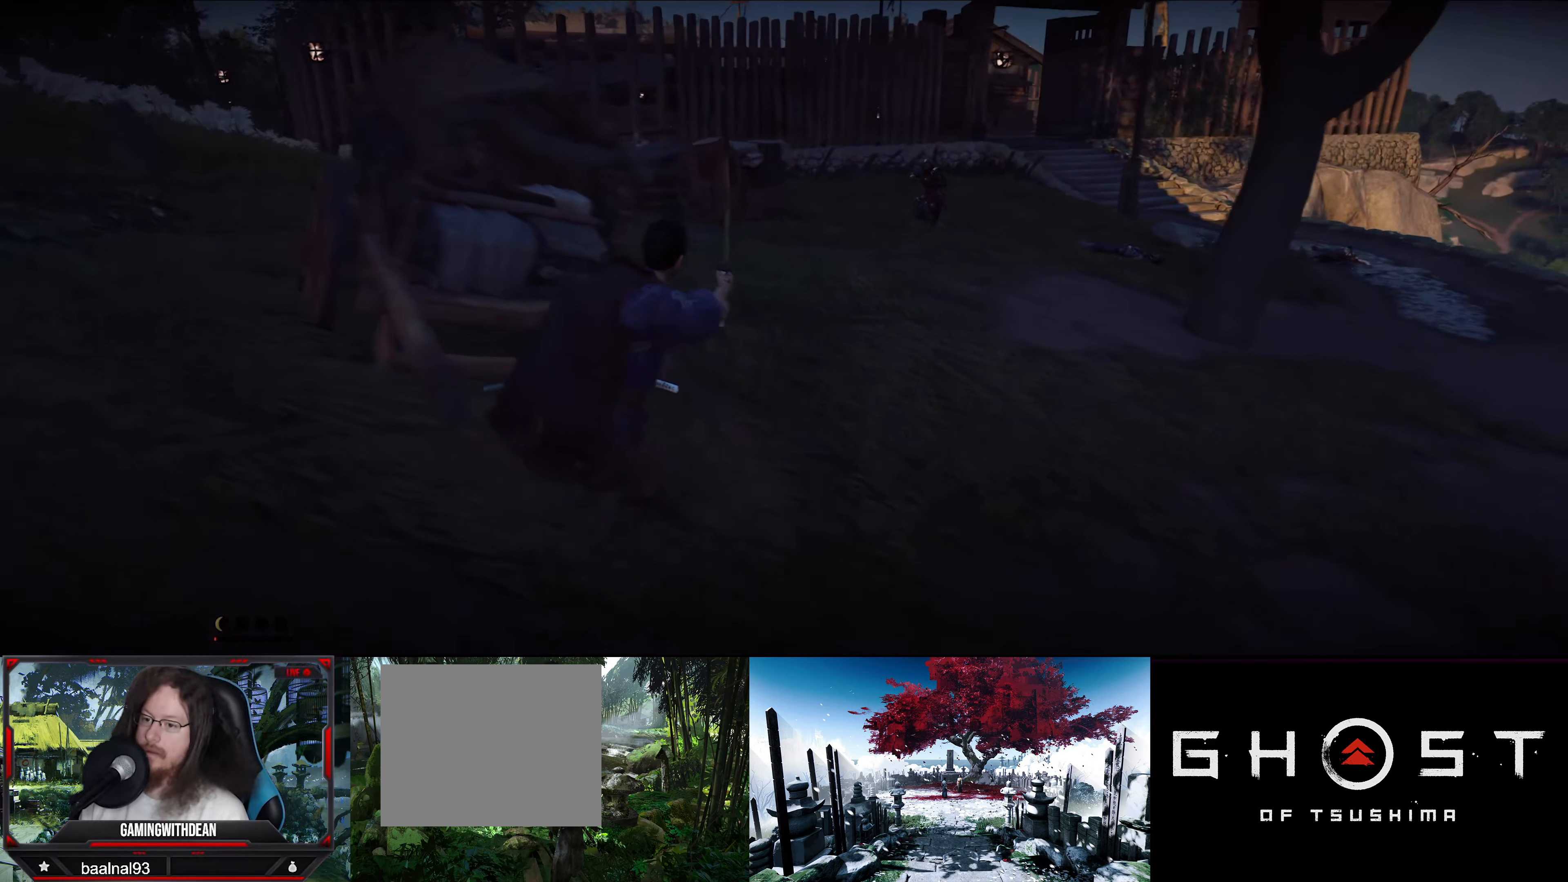
{"buttons": [], "left_stick": "up", "right_stick": "center", "events": [[333, "left_stick", "up-right"], [466, "left_stick", "up"]]}
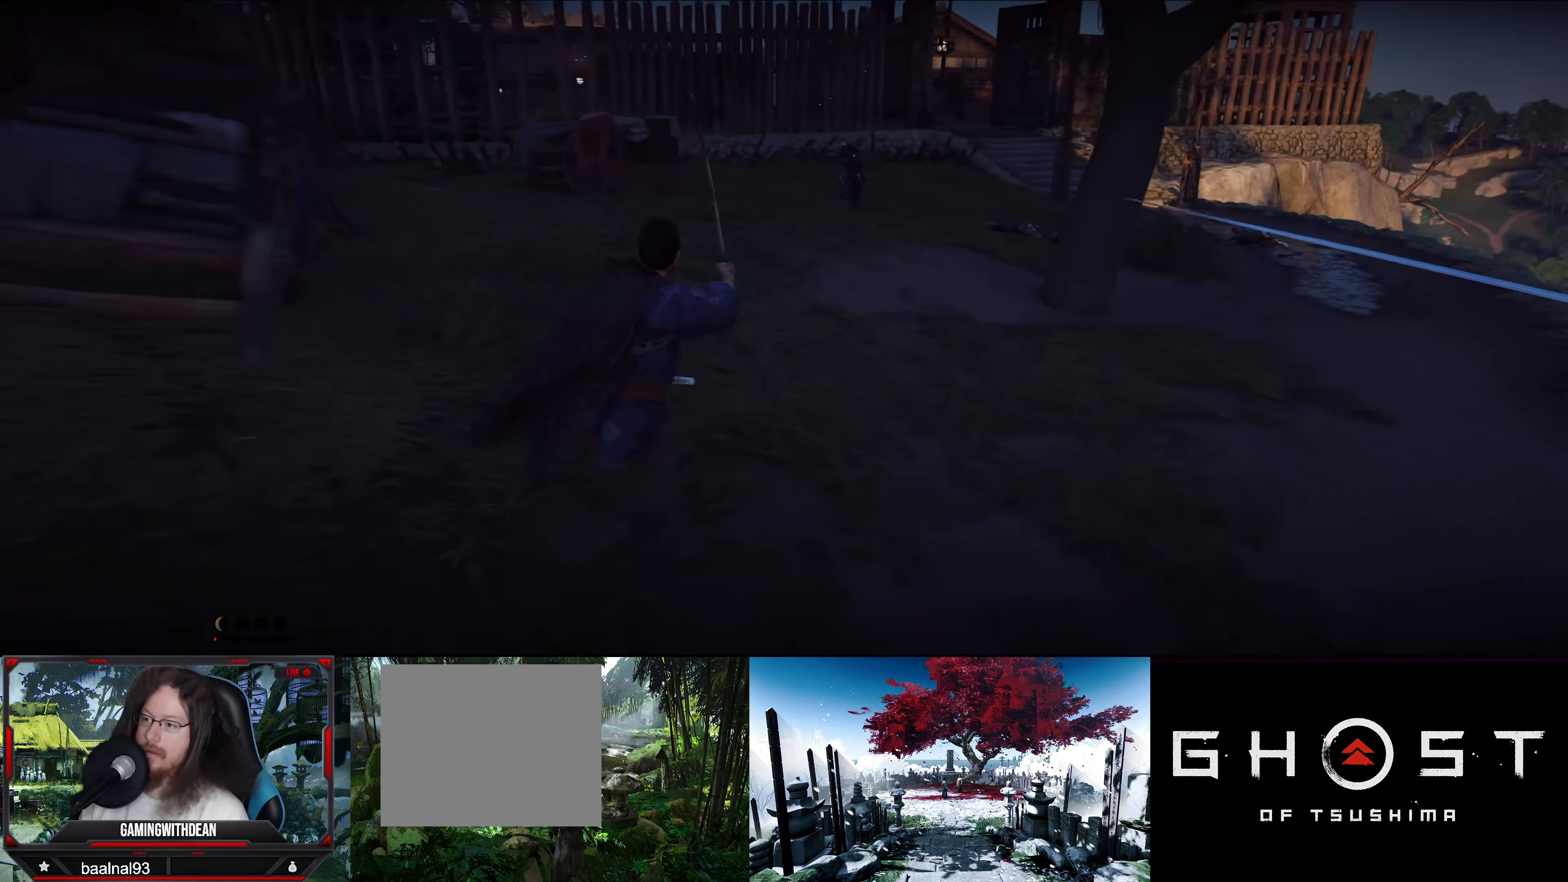
{"buttons": [], "left_stick": "up", "right_stick": "center", "events": []}
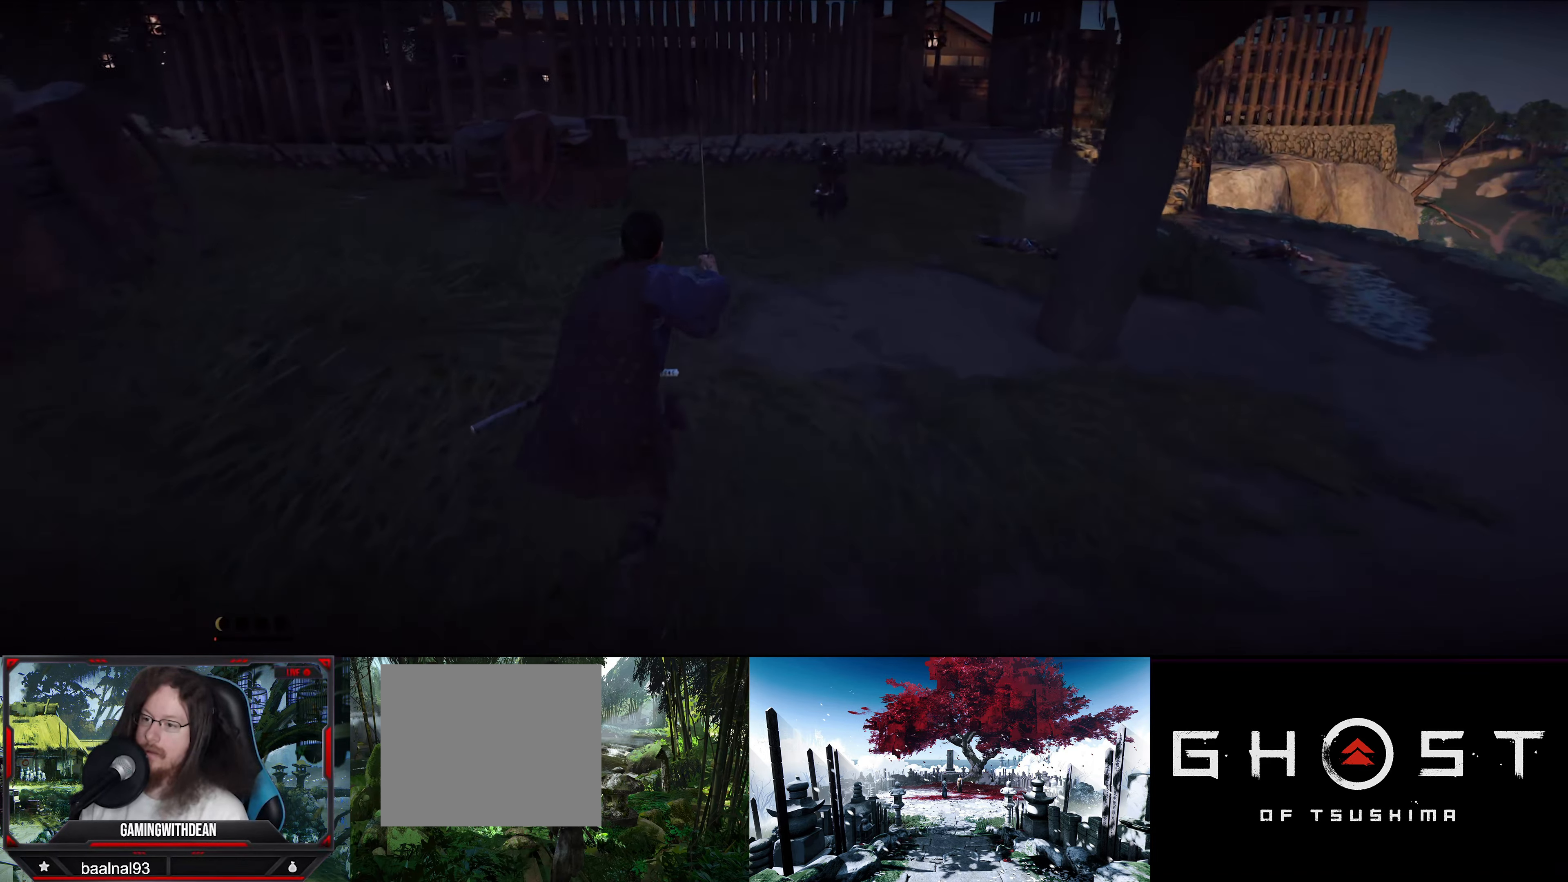
{"buttons": [], "left_stick": "up", "right_stick": "center", "events": []}
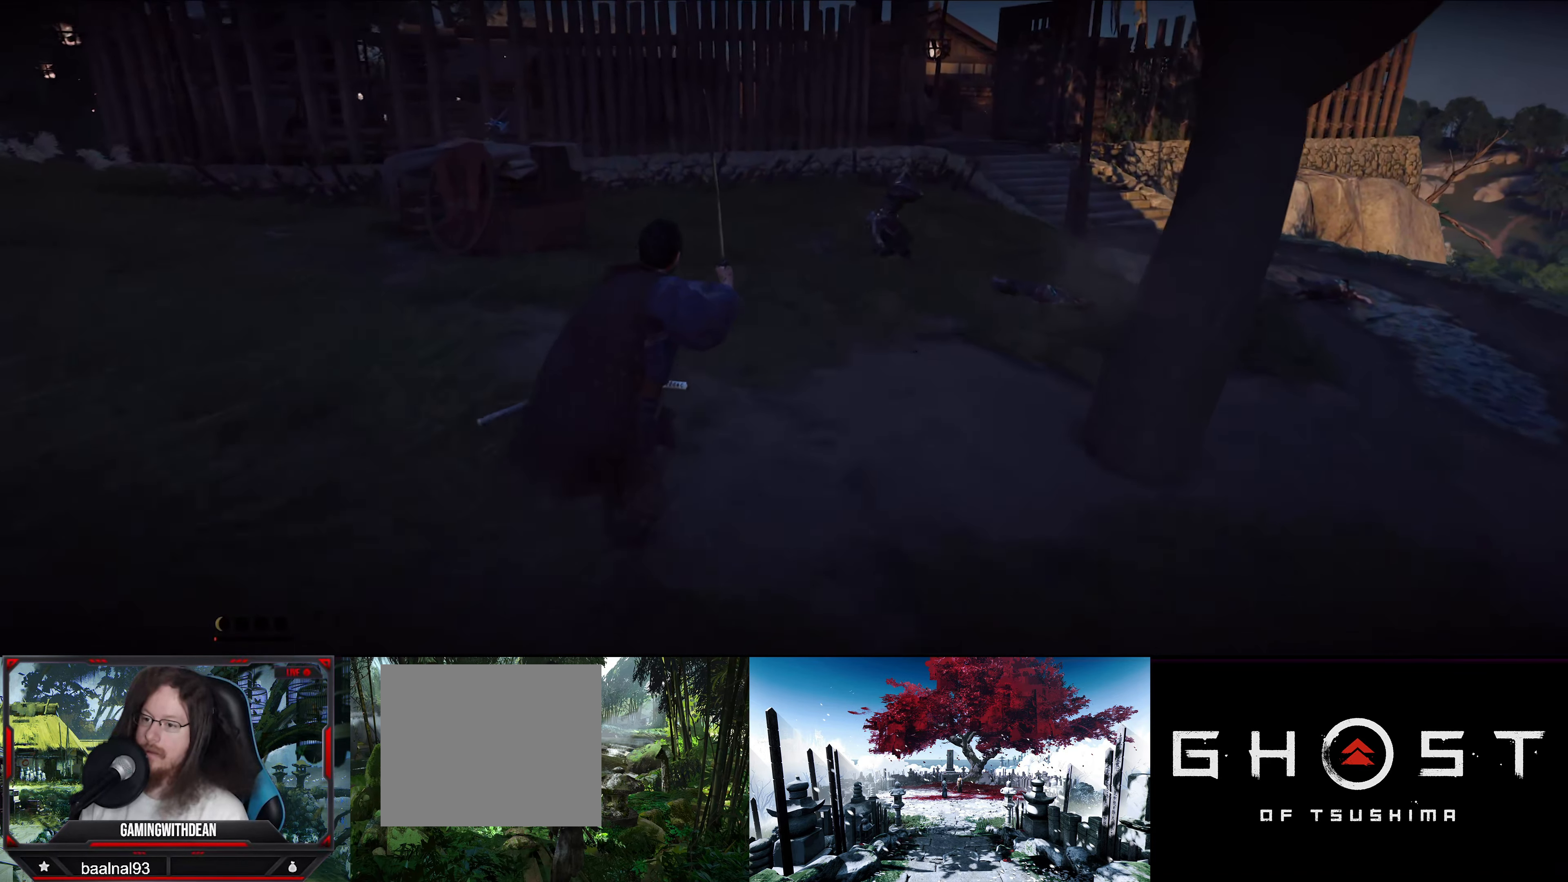
{"buttons": [], "left_stick": "center", "right_stick": "center", "events": [[366, "left_stick", "center"]]}
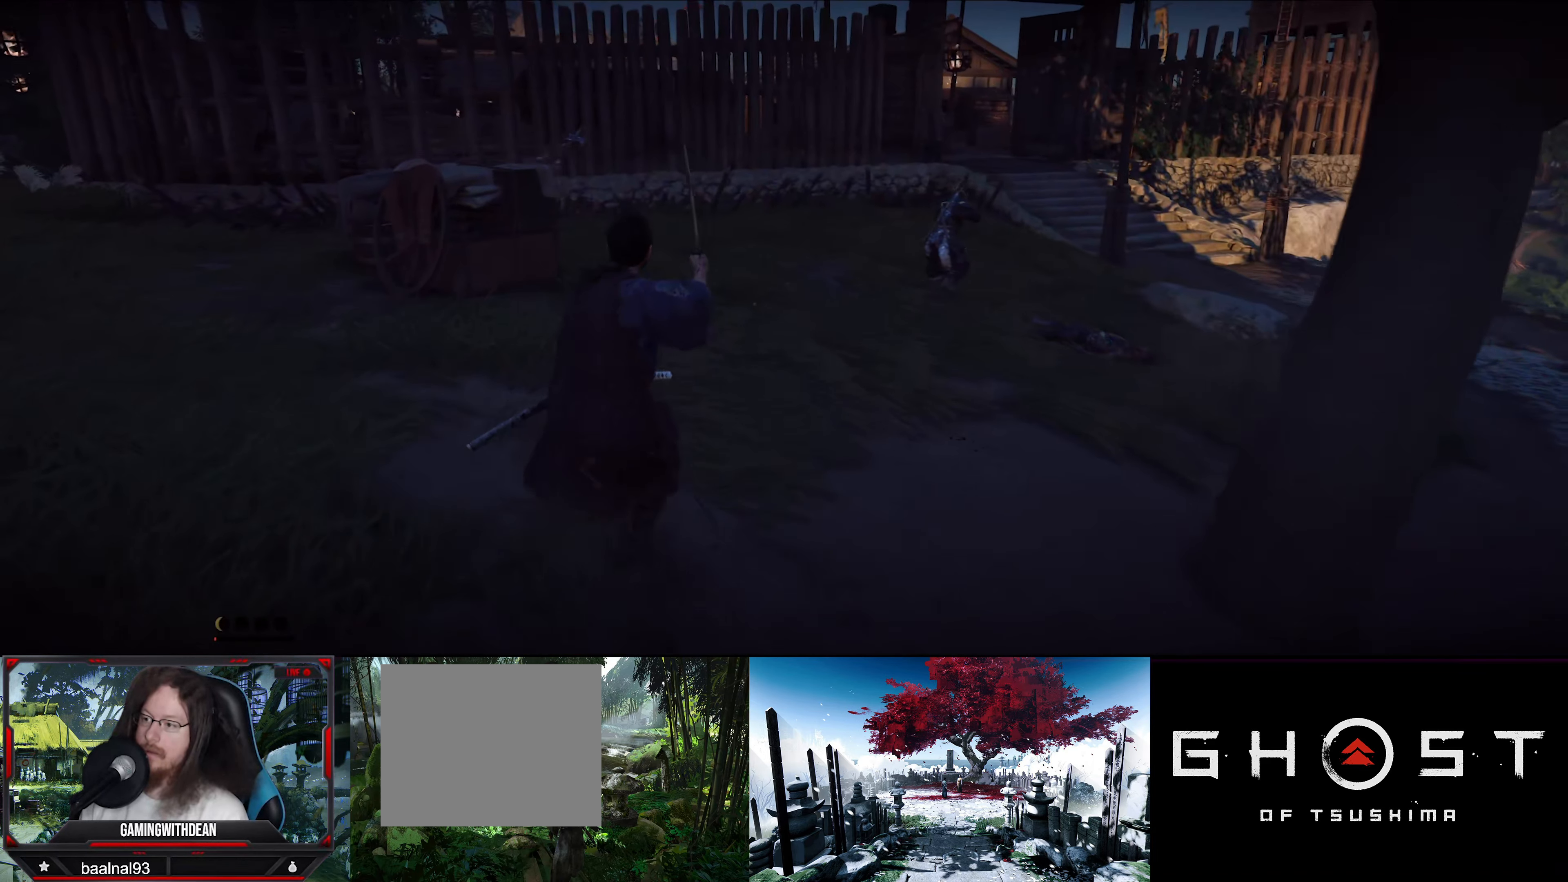
{"buttons": [], "left_stick": "up", "right_stick": "left", "events": [[83, "left_stick", "up"], [400, "right_stick", "left"]]}
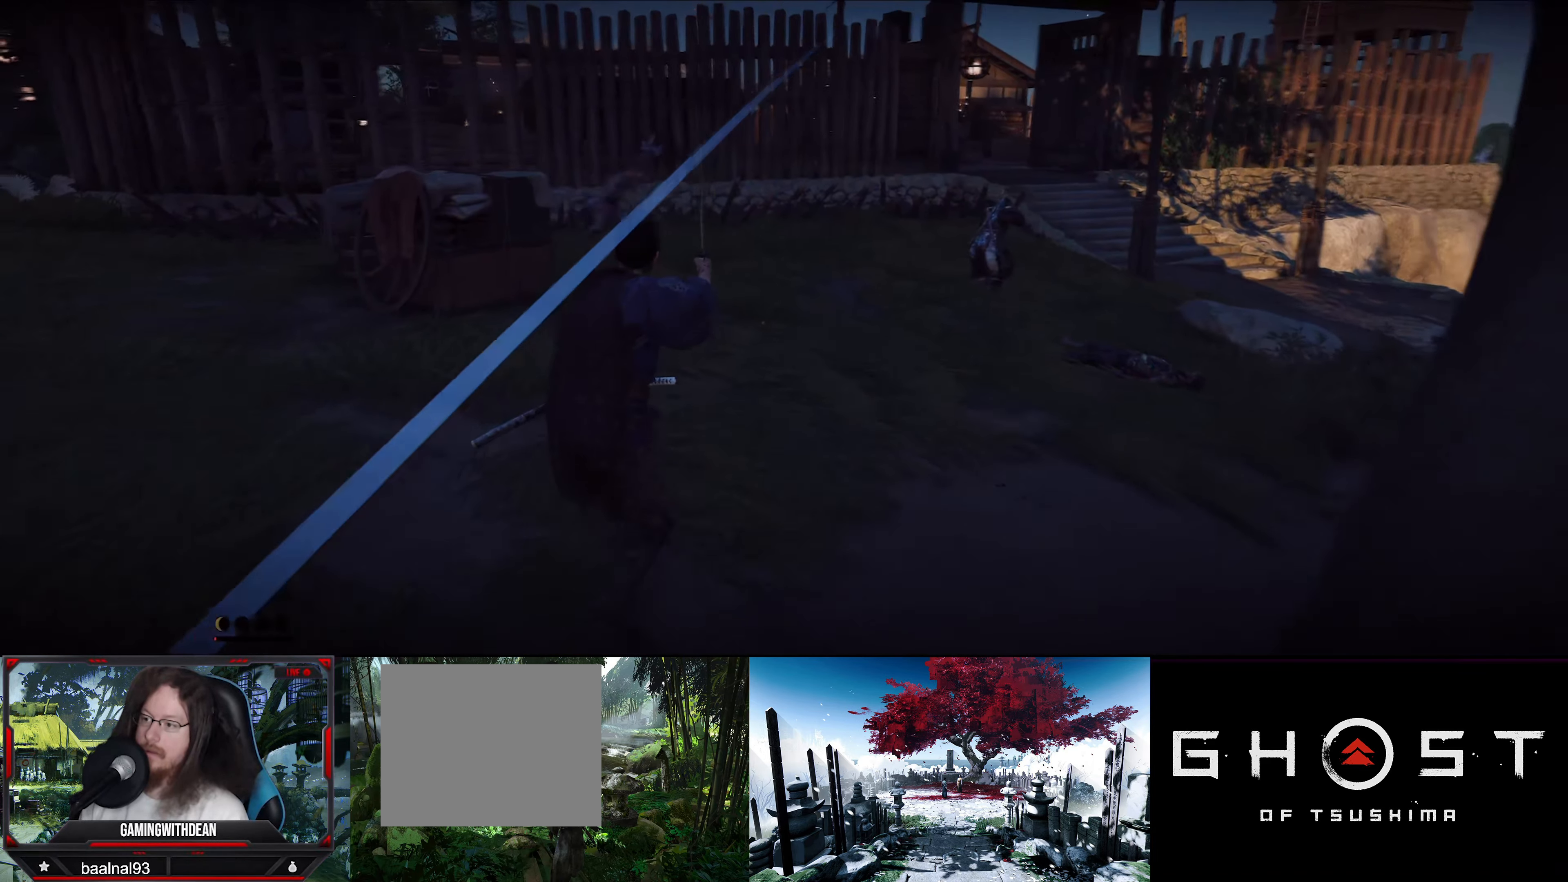
{"buttons": [], "left_stick": "up", "right_stick": "right", "events": [[133, "right_stick", "center"], [166, "left_stick", "up-right"], [333, "left_stick", "up"], [416, "right_stick", "right"]]}
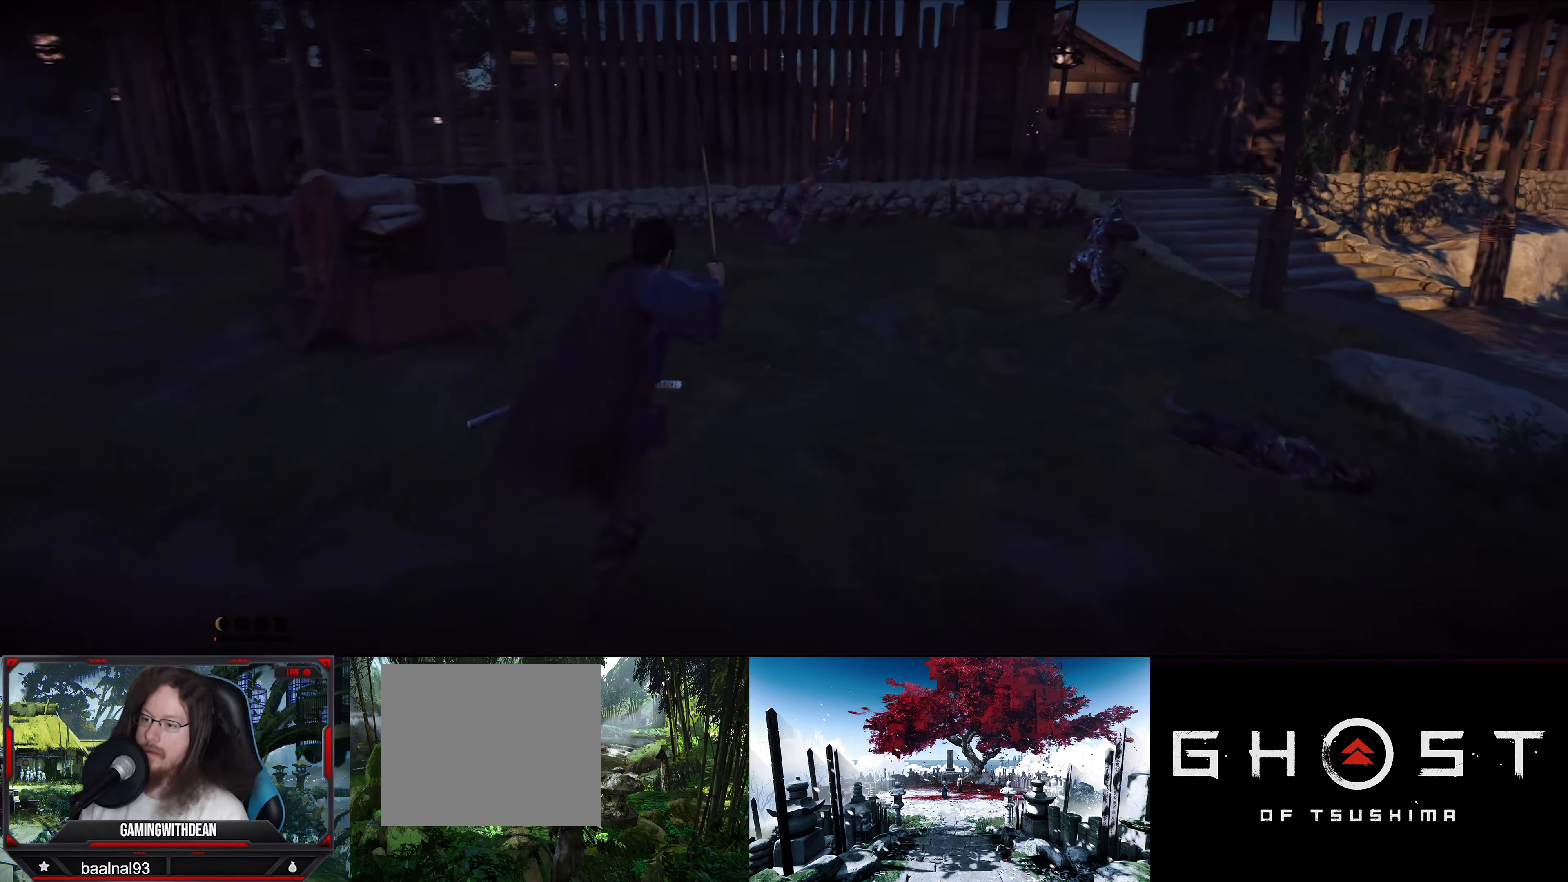
{"buttons": [], "left_stick": "up", "right_stick": "right", "events": [[66, "right_stick", "down-right"], [183, "right_stick", "center"], [316, "right_stick", "right"]]}